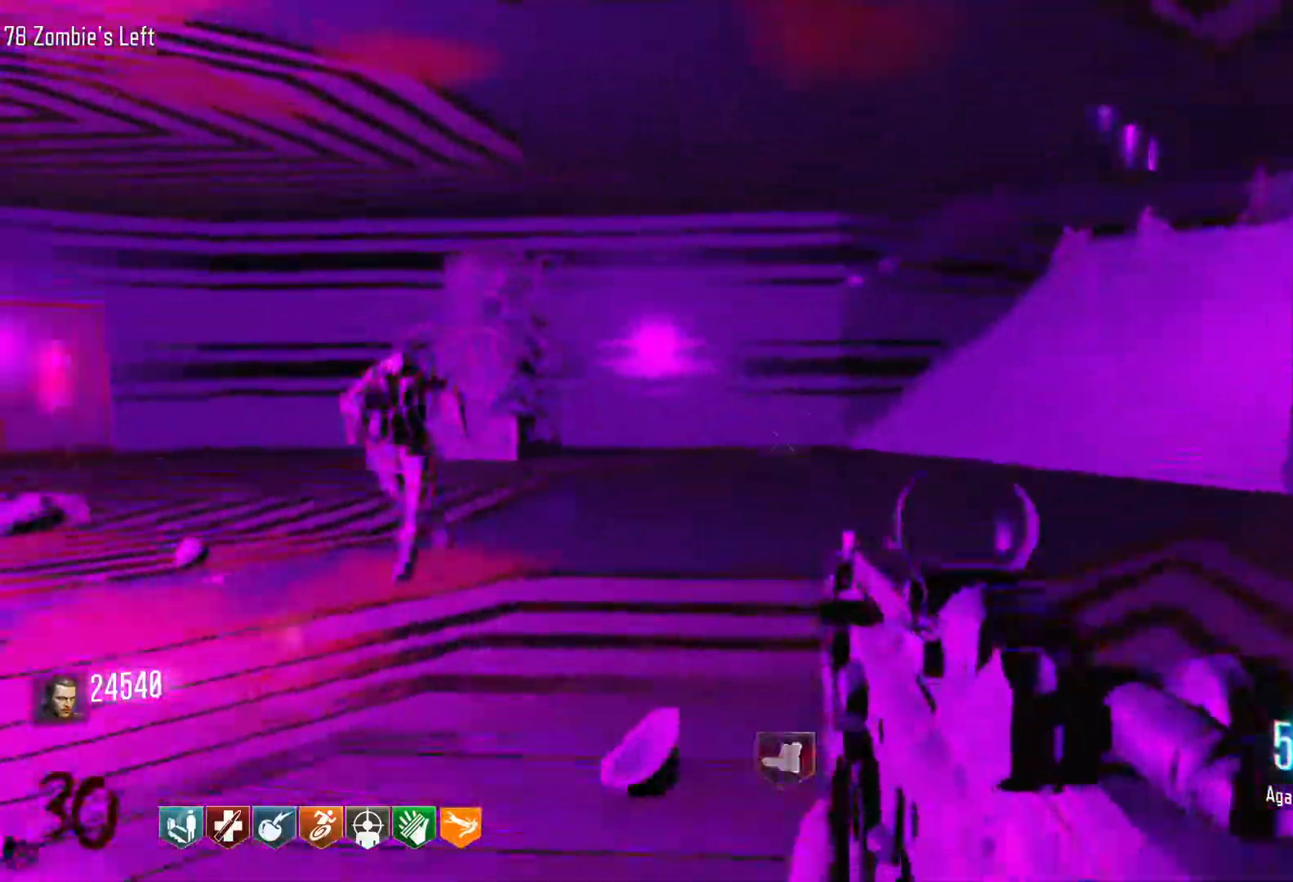
Gameplay with keyboard and mouse; each line is a JSON object with the keys and mouse buttons held at the frame after it. "events" lists presses ("down") and releases ("up") of "1", "2", "3", "4", "5", "a", "alt", "c", "caps_lock", "ctrl", "d", "e", "f", "g", "q", "r", "s", "shift", "space", "t", "tab", "v", "w", "x", "z", "mouse_left", "mouse_wheel" and "mouse_right" between this image and that frame as [ms after this image, input, new state], when the widget could be followed in between. "mouse_left", "mouse_wheel", "mouse_right" = the "left", "wheel", "right" buttons of the "mouse" list. No other keys are recorded. "wheel" means that the mouse wheel is clicked or scrolled. Not read: mouse_move.
{"keys": ["shift", "w"], "mouse": [], "events": [[500, "d", "up"]]}
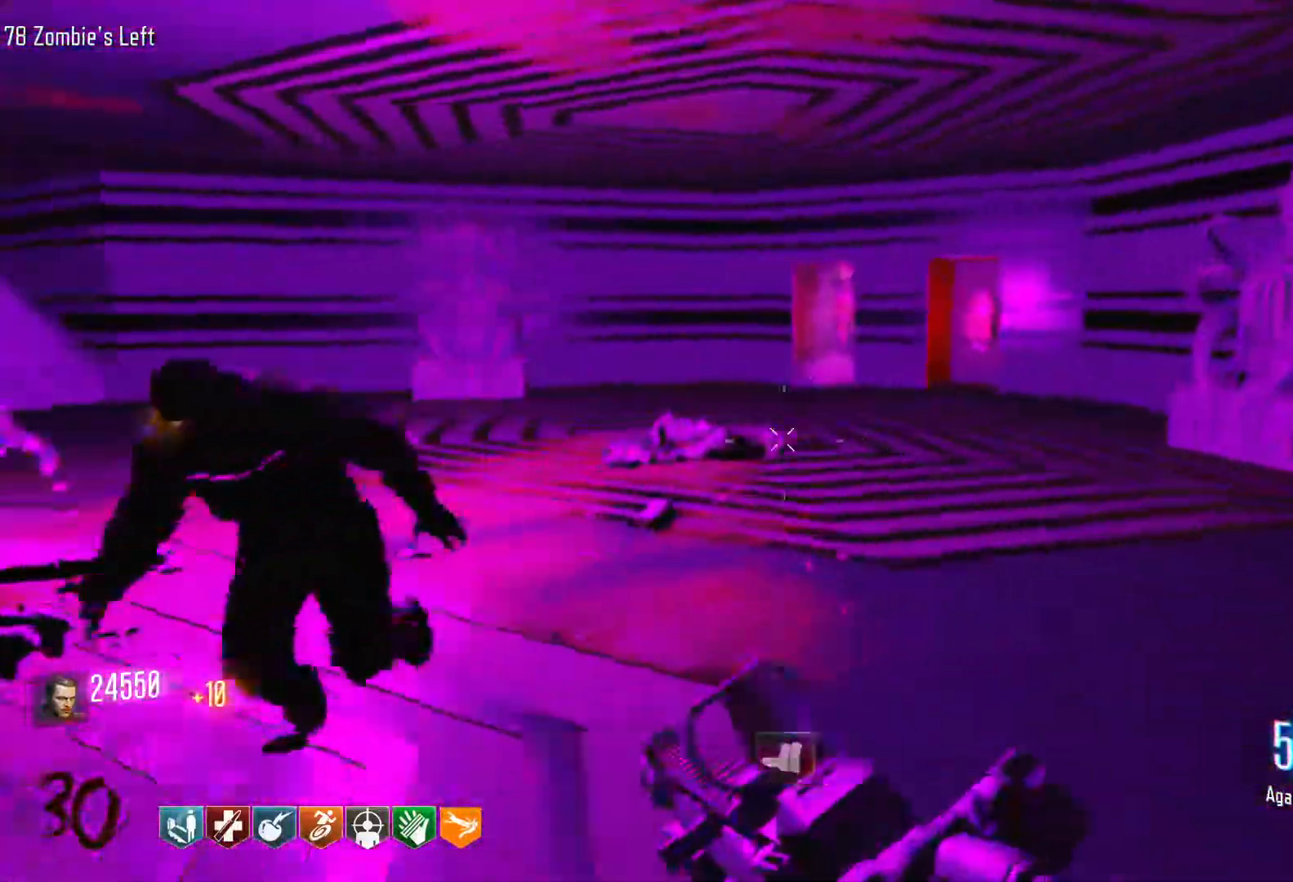
{"keys": ["w"], "mouse": [], "events": [[150, "c", "down"], [233, "shift", "up"], [283, "c", "up"], [333, "space", "down"], [416, "space", "up"]]}
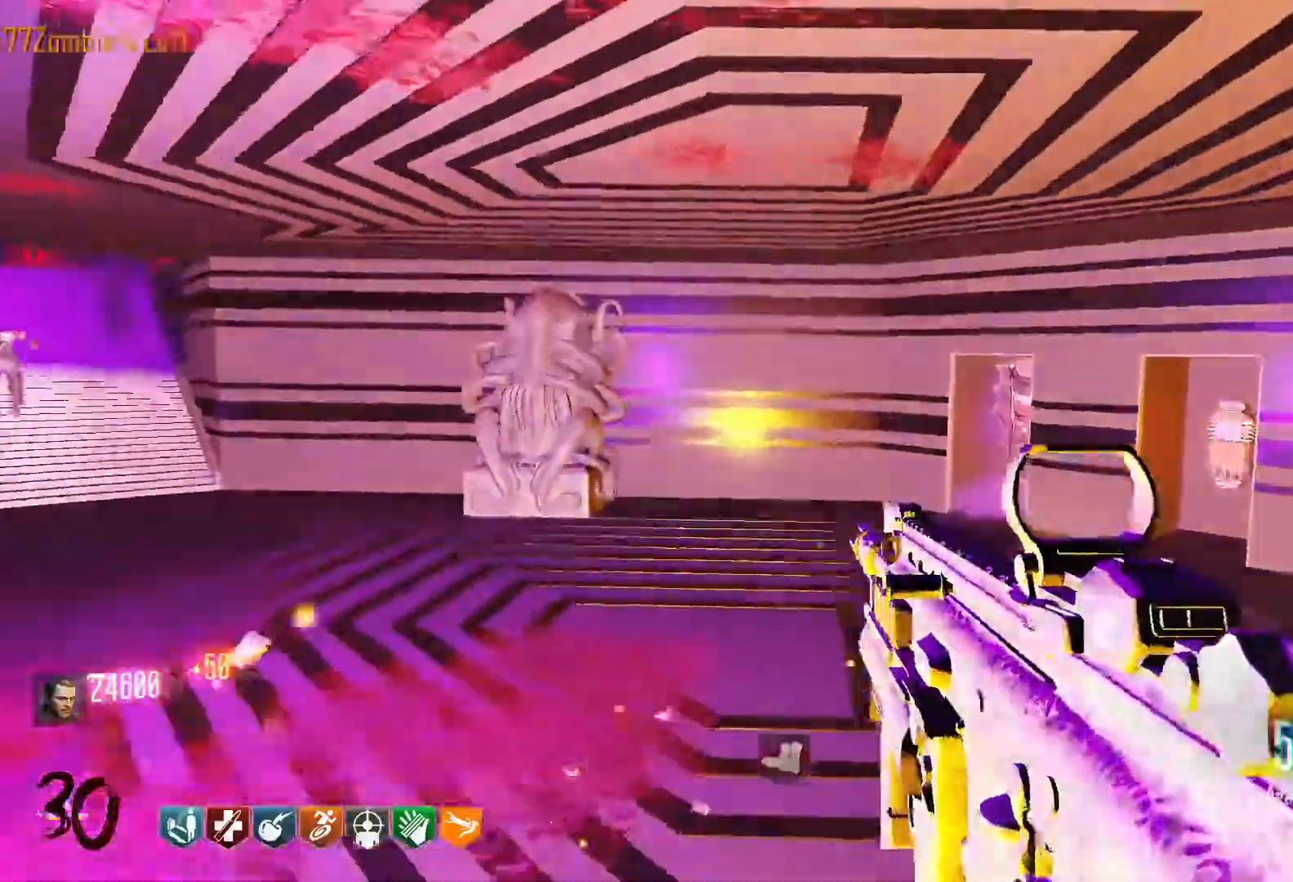
{"keys": ["d"], "mouse": [], "events": [[250, "d", "down"], [300, "w", "up"]]}
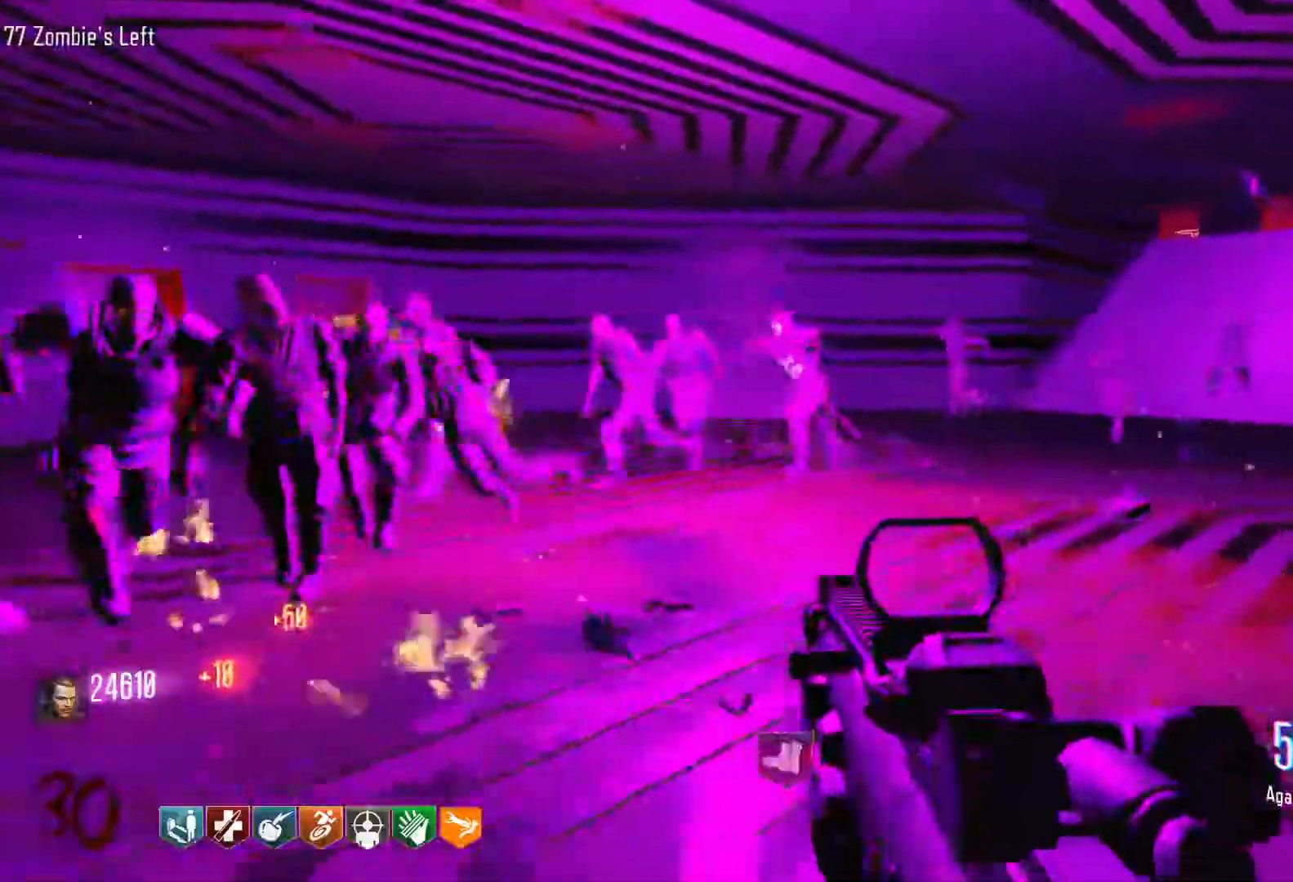
{"keys": ["d"], "mouse": [], "events": []}
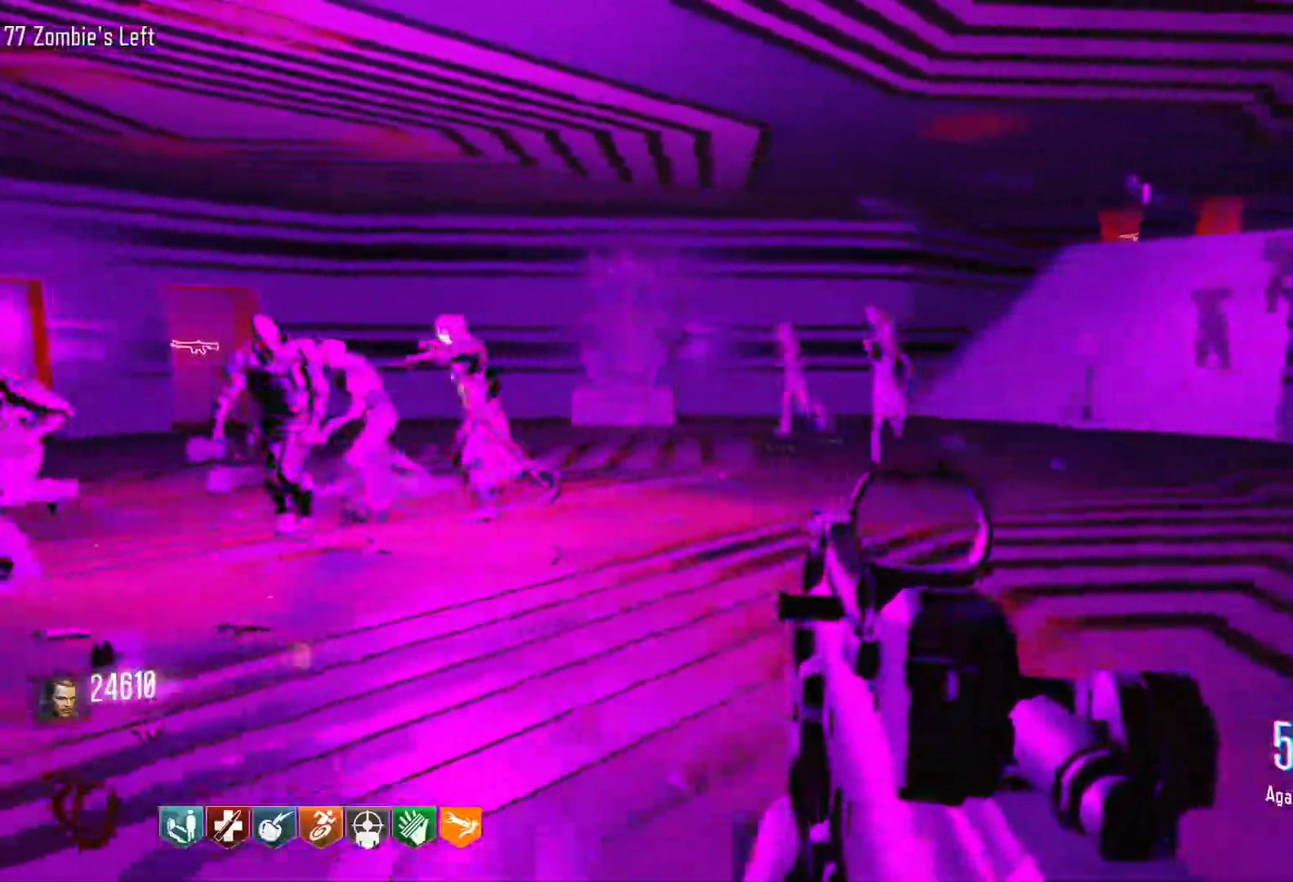
{"keys": ["a"], "mouse": [], "events": [[383, "d", "up"], [466, "a", "down"]]}
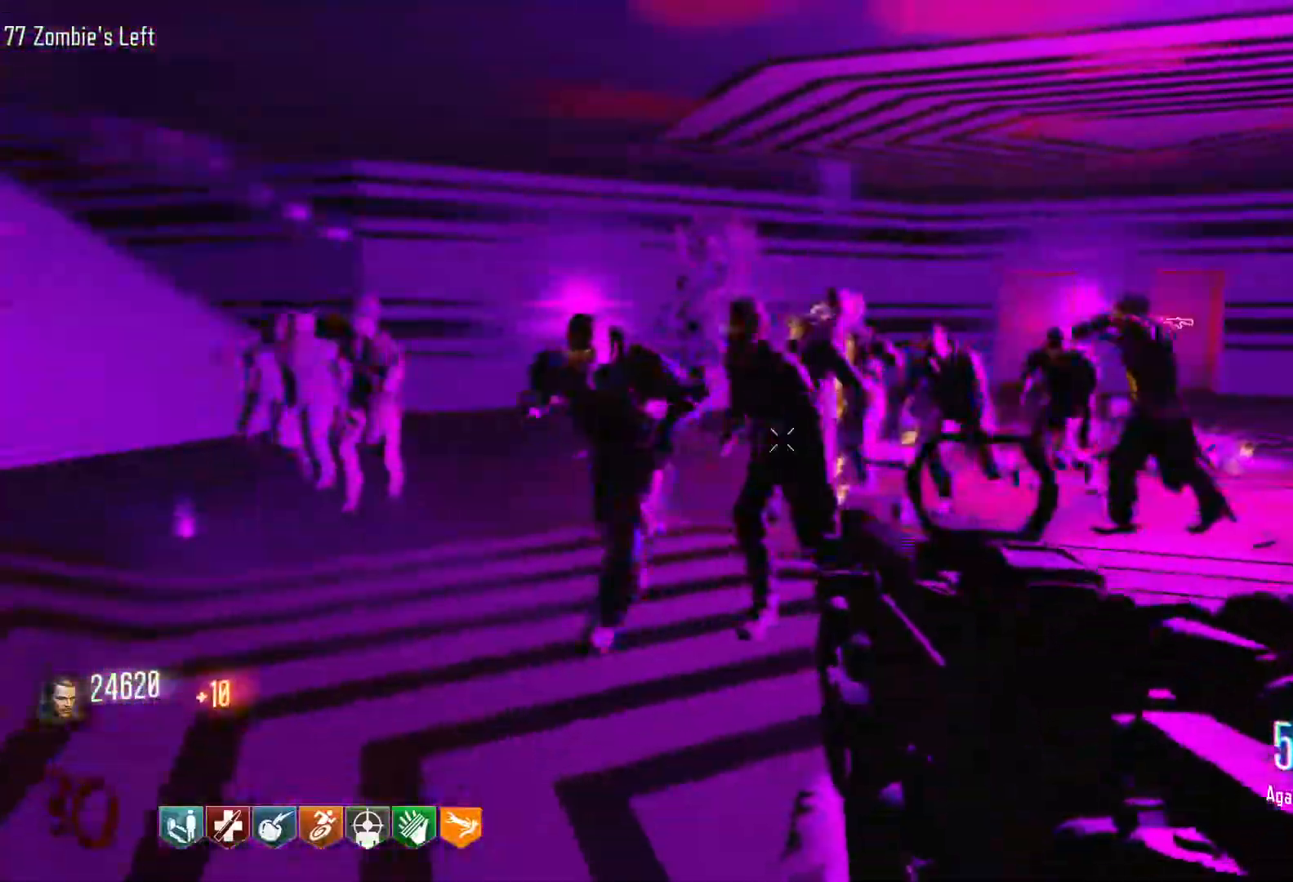
{"keys": ["d", "shift", "w"], "mouse": [], "events": [[166, "a", "up"], [166, "w", "down"], [200, "d", "down"], [300, "shift", "down"]]}
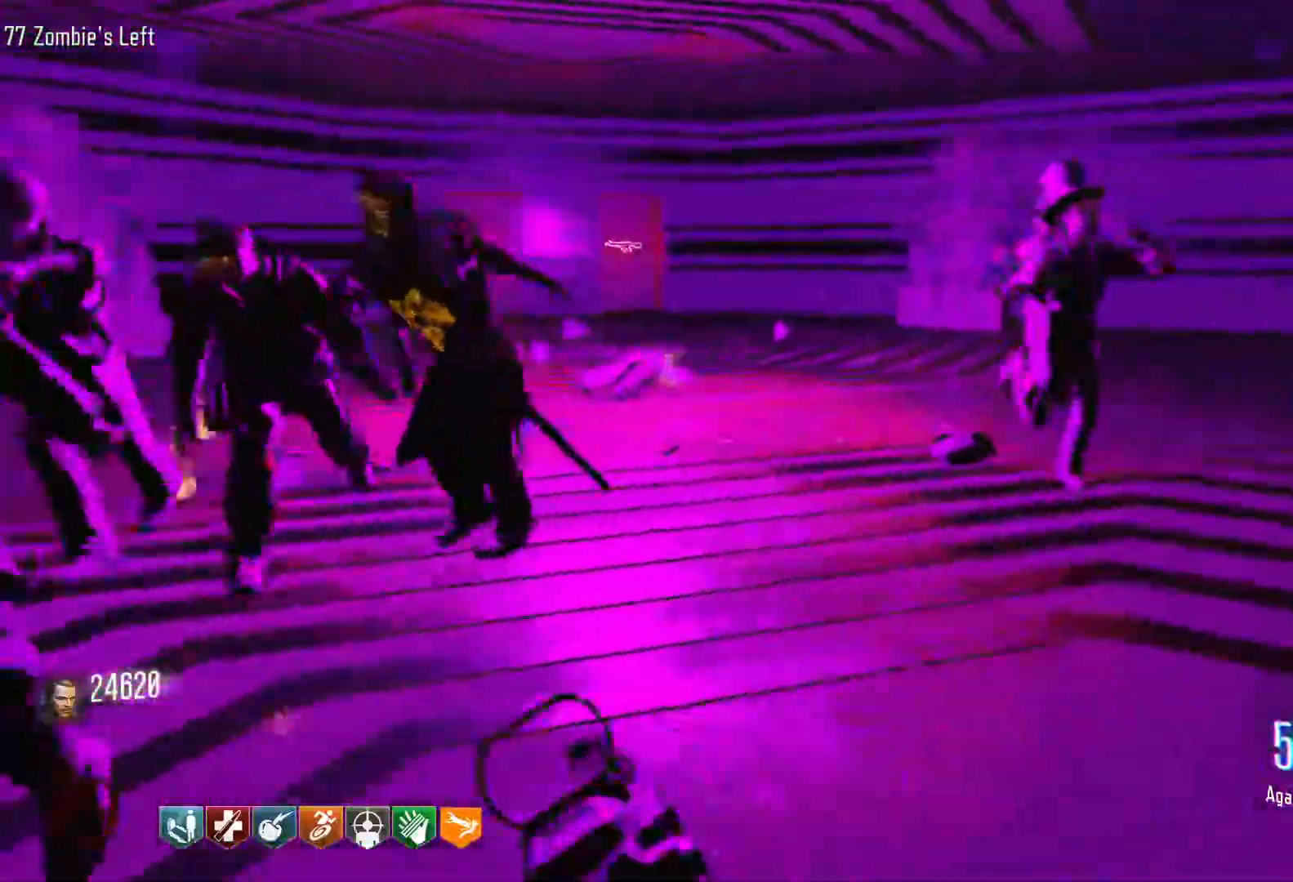
{"keys": ["c", "w"], "mouse": [], "events": [[266, "d", "up"], [416, "c", "down"], [416, "shift", "up"]]}
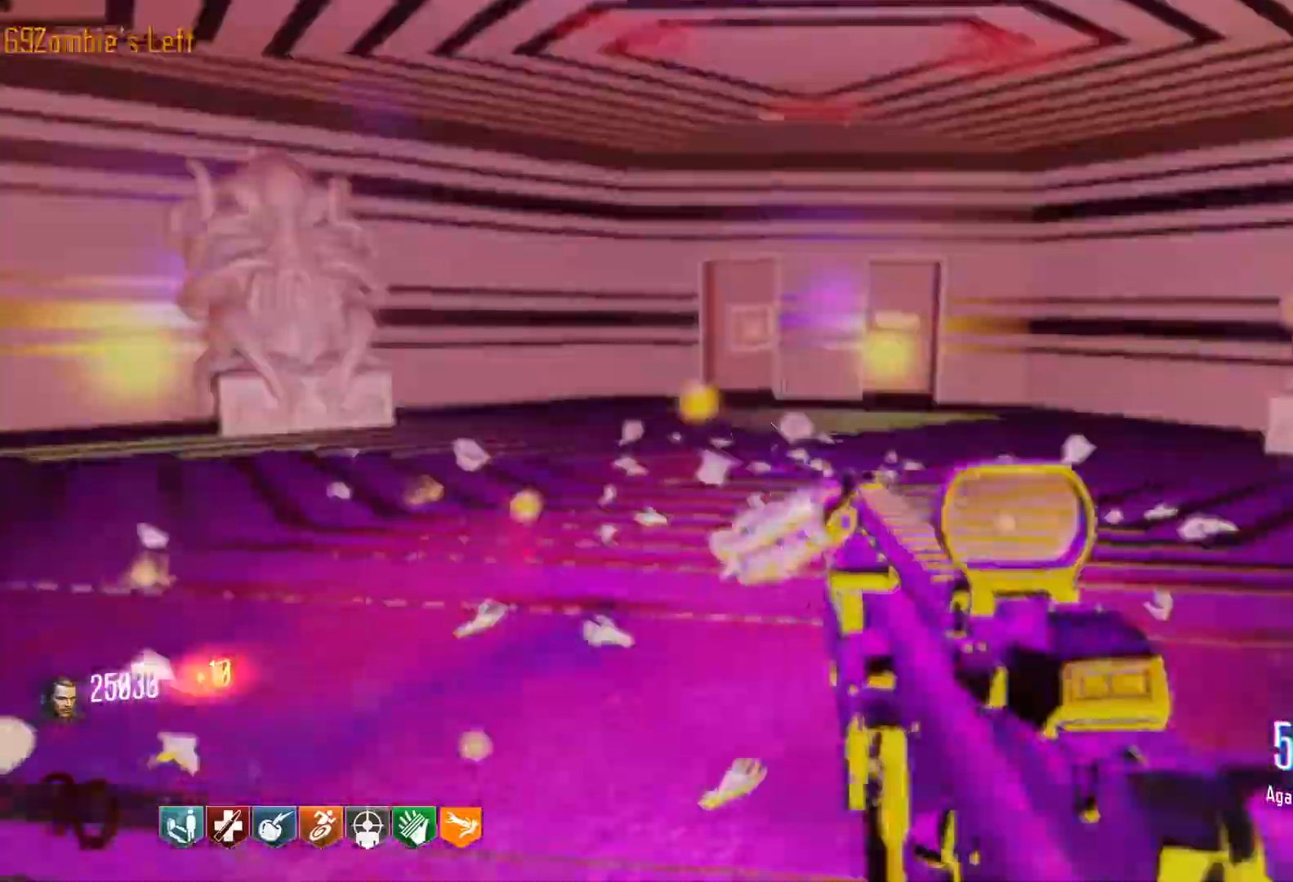
{"keys": ["d", "w"], "mouse": ["left"], "events": [[50, "c", "up"], [100, "space", "down"], [283, "space", "up"], [433, "d", "down"], [466, "mouse_left", "down"]]}
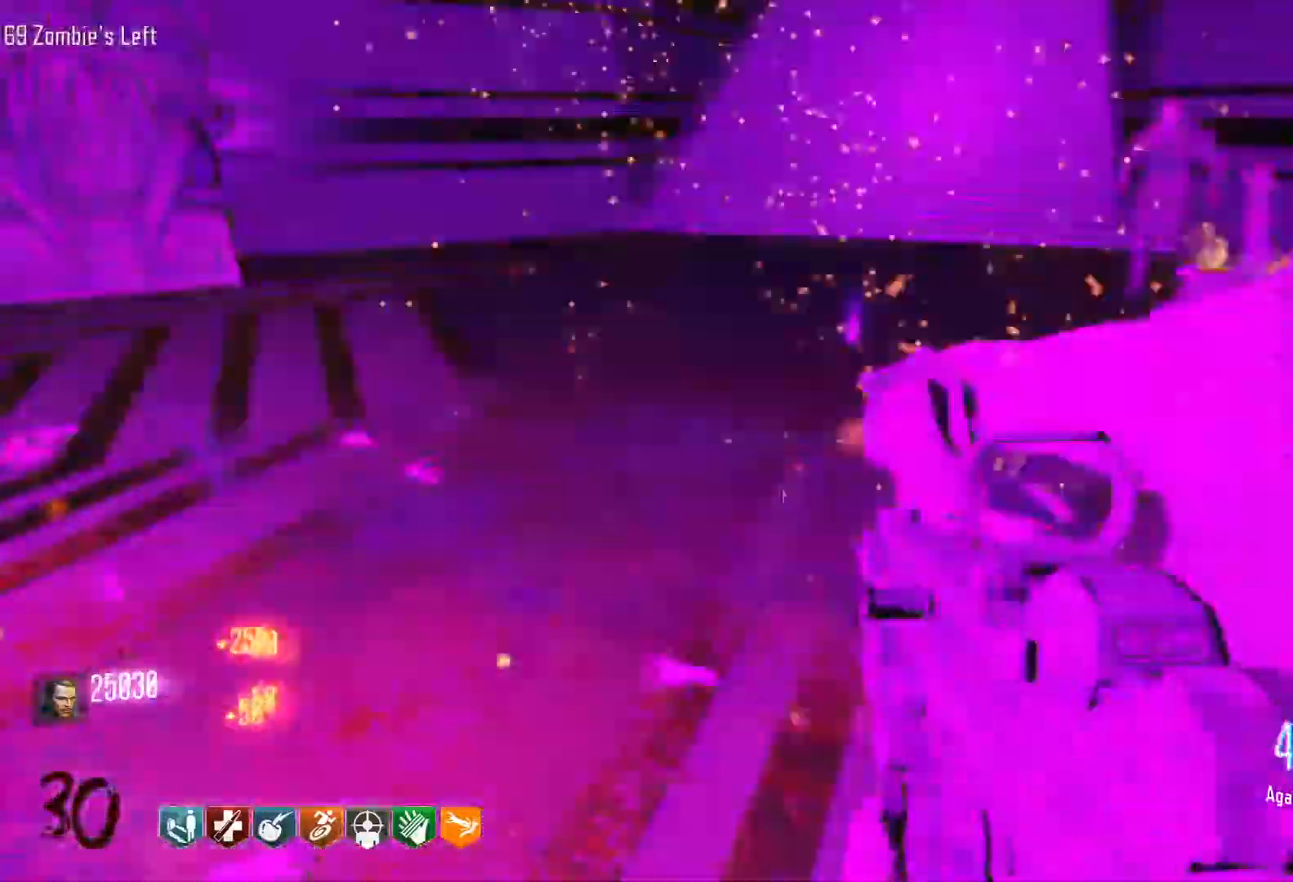
{"keys": ["a", "s"], "mouse": ["left"], "events": [[16, "d", "up"], [200, "a", "down"], [300, "w", "up"], [433, "s", "down"]]}
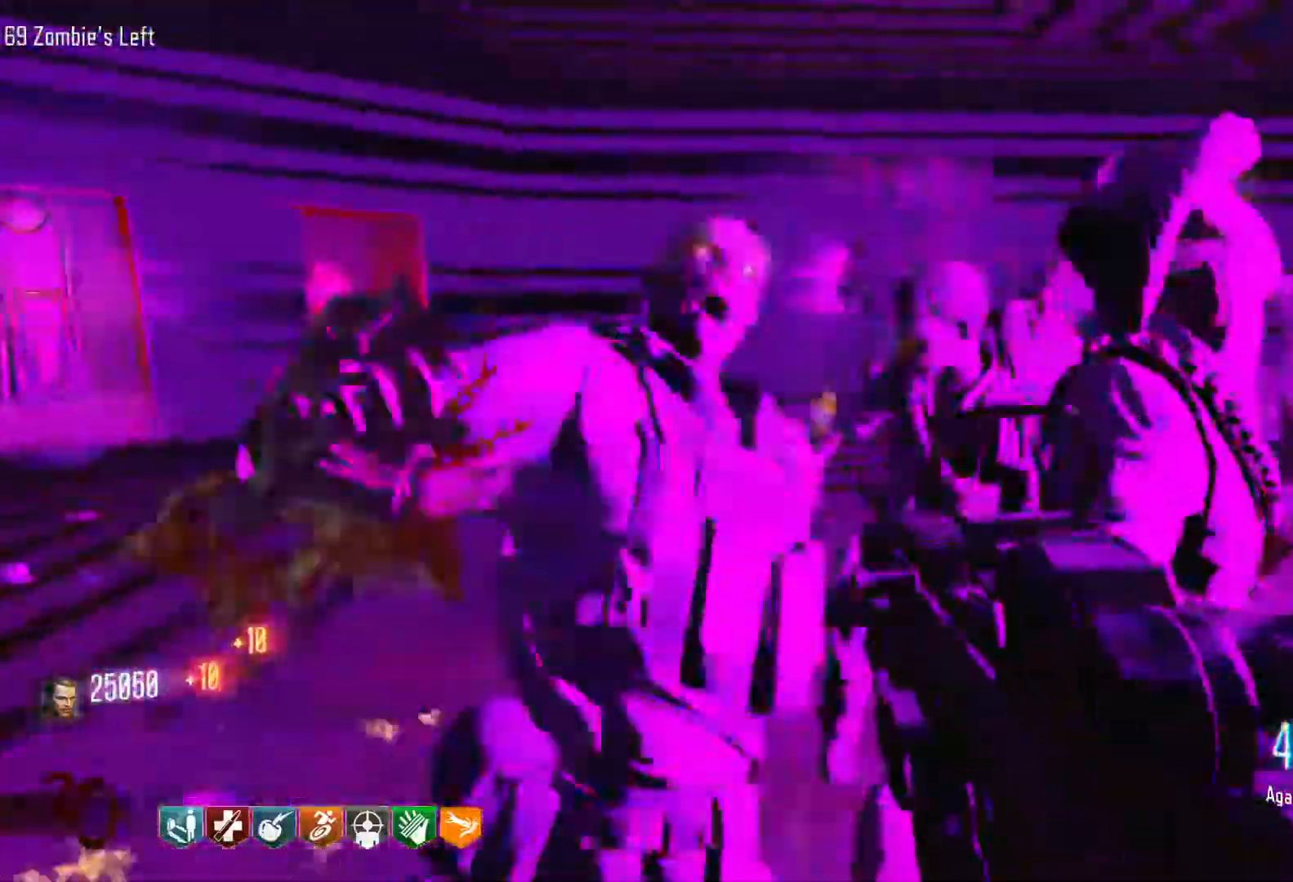
{"keys": ["d", "s"], "mouse": ["left"], "events": [[33, "a", "up"], [316, "d", "down"]]}
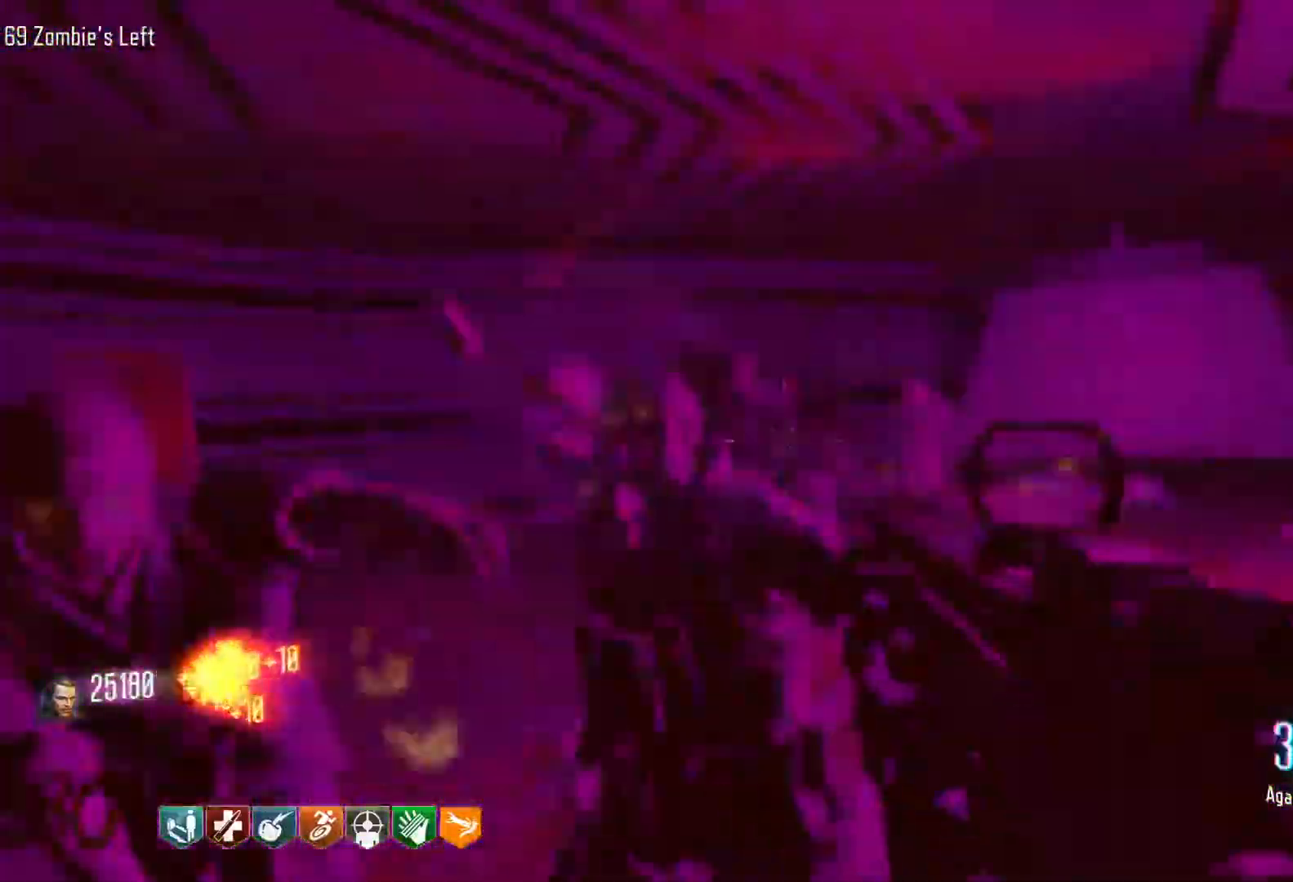
{"keys": ["s"], "mouse": ["left", "right"], "events": [[50, "d", "up"], [50, "mouse_right", "down"], [183, "mouse_right", "up"], [333, "mouse_right", "down"]]}
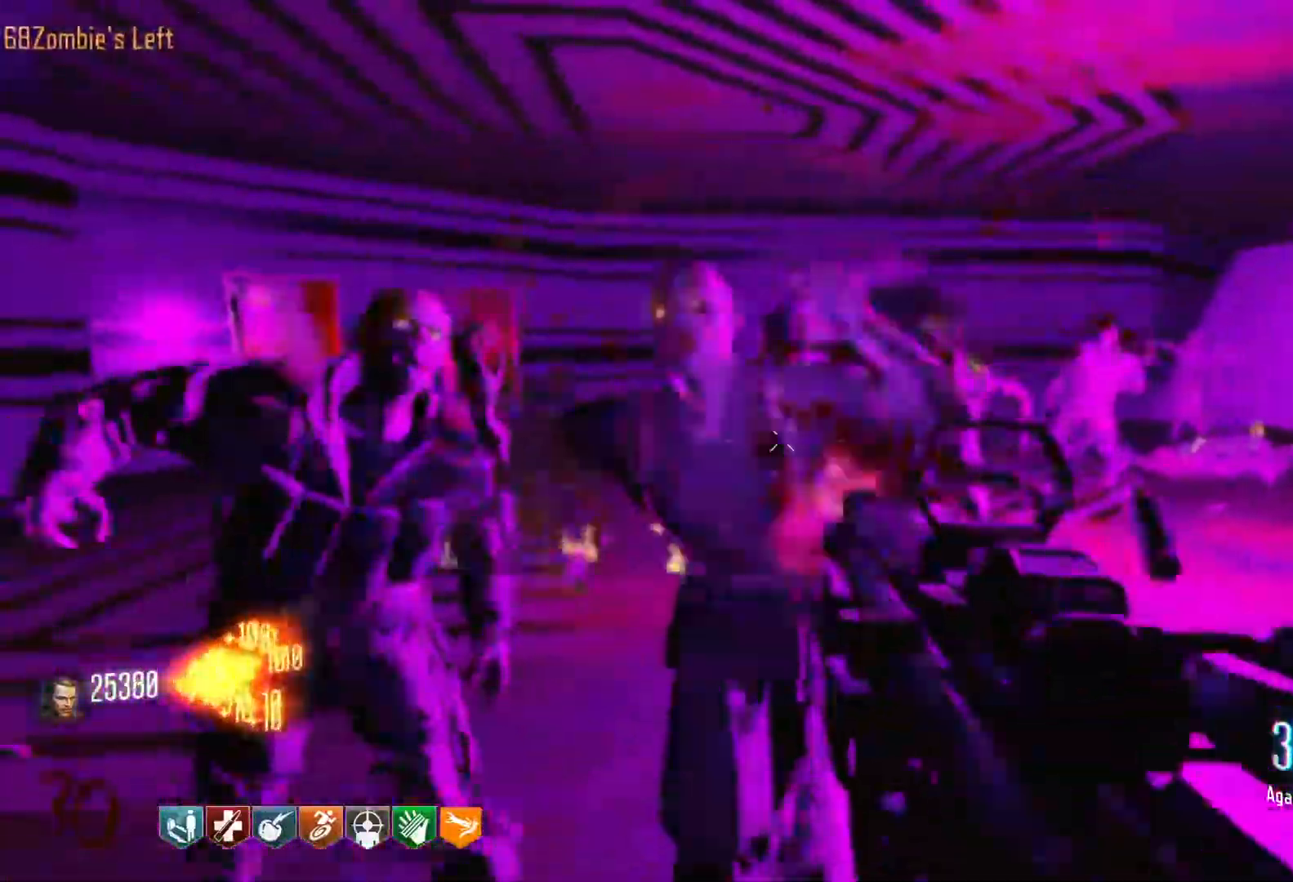
{"keys": ["d", "s"], "mouse": ["left", "right"], "events": [[16, "d", "down"], [16, "mouse_right", "up"], [116, "mouse_right", "down"], [250, "mouse_right", "up"], [450, "mouse_right", "down"]]}
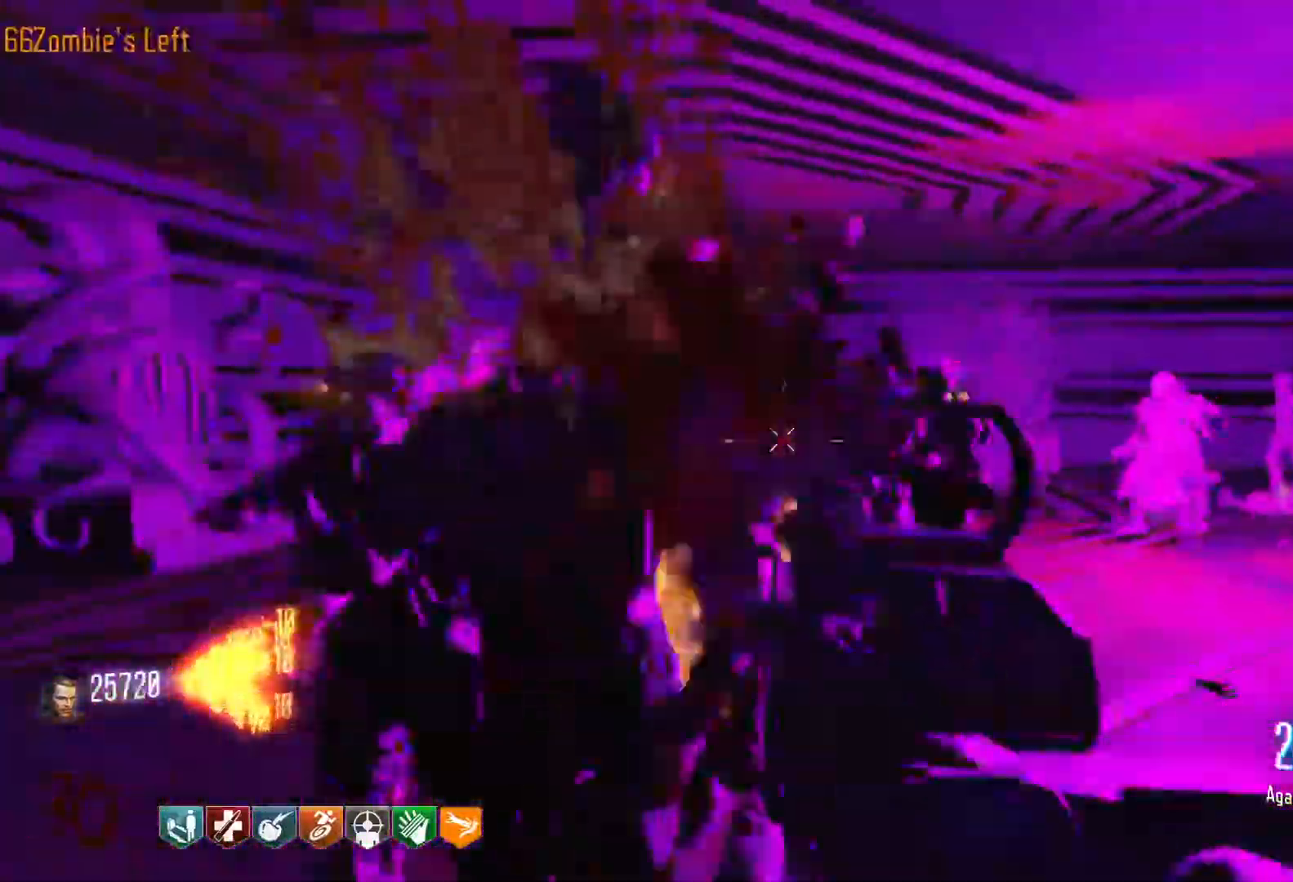
{"keys": ["d"], "mouse": [], "events": [[33, "mouse_right", "up"], [416, "s", "up"], [450, "mouse_left", "up"]]}
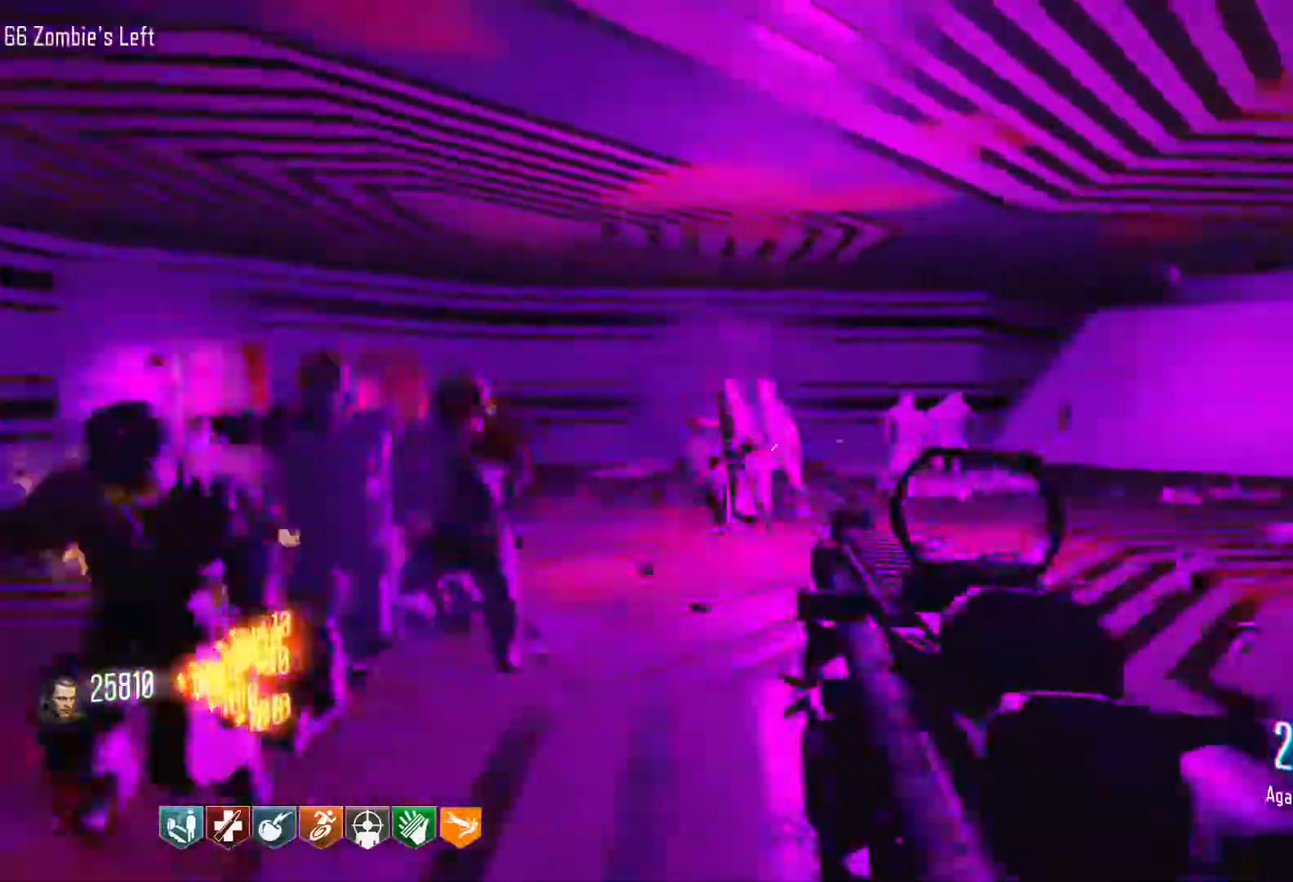
{"keys": ["w"], "mouse": [], "events": [[50, "shift", "down"], [50, "w", "down"], [183, "d", "up"], [233, "shift", "up"], [283, "r", "down"], [383, "r", "up"]]}
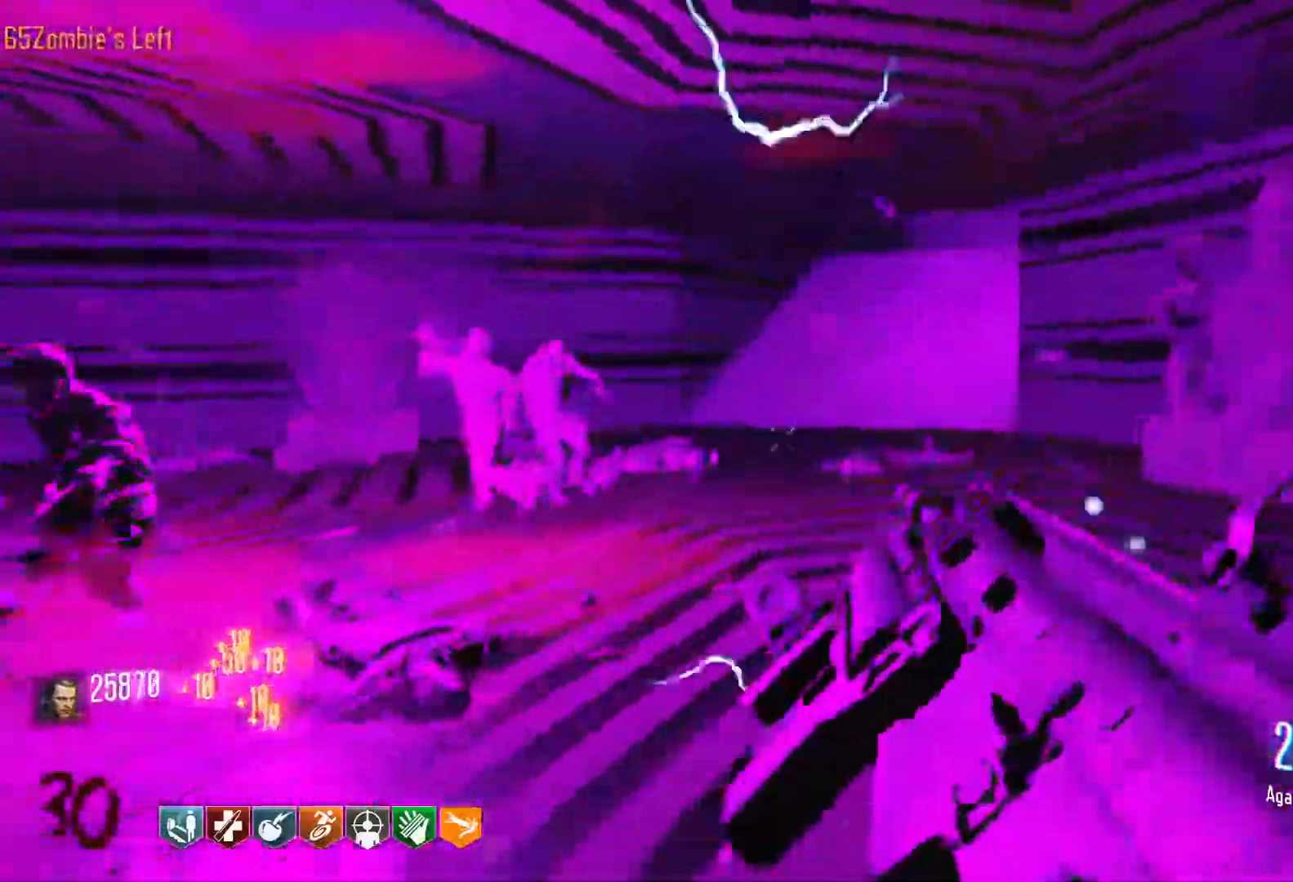
{"keys": ["d", "shift", "w"], "mouse": [], "events": [[66, "d", "down"], [66, "shift", "down"]]}
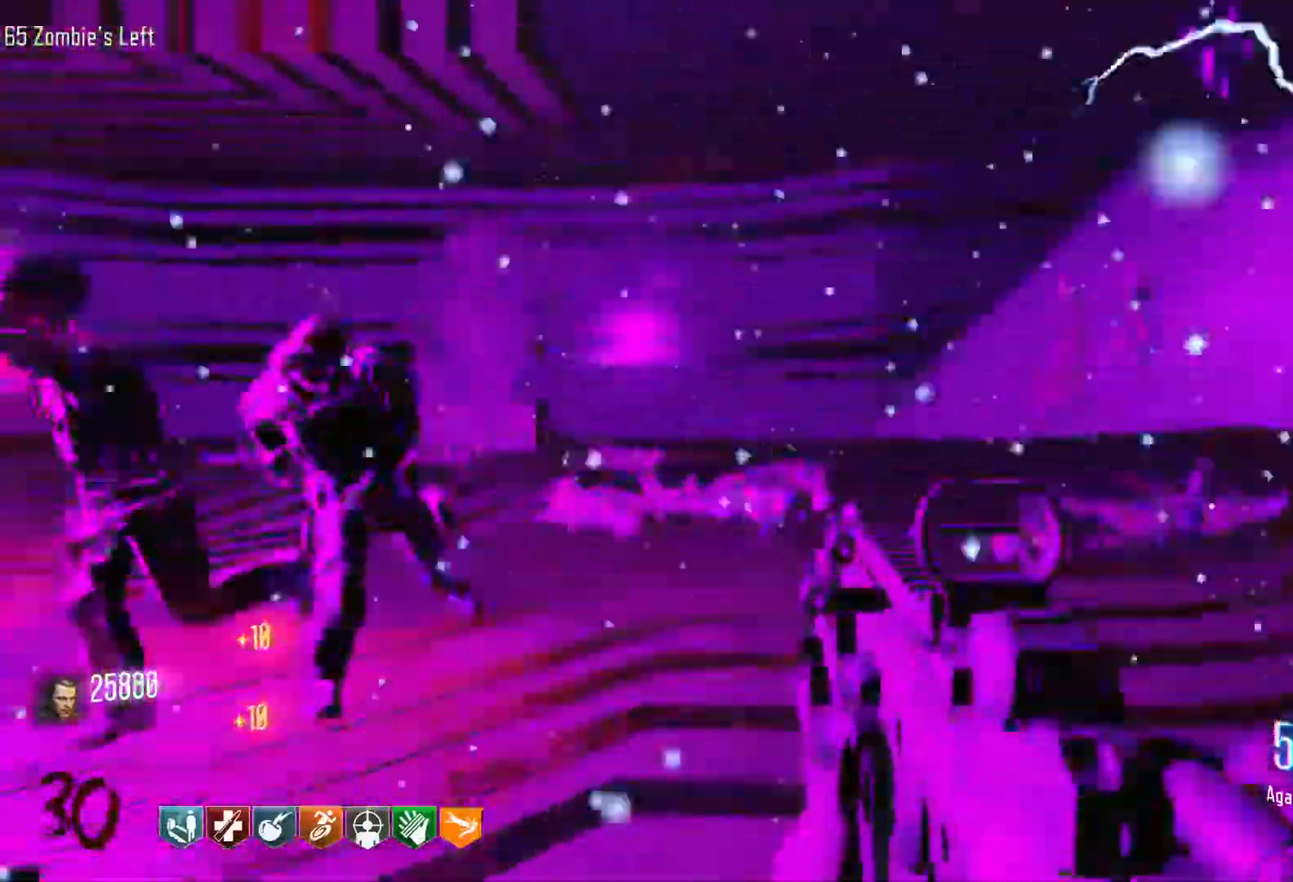
{"keys": ["a", "c", "w"], "mouse": [], "events": [[216, "d", "up"], [366, "c", "down"], [416, "shift", "up"], [450, "a", "down"]]}
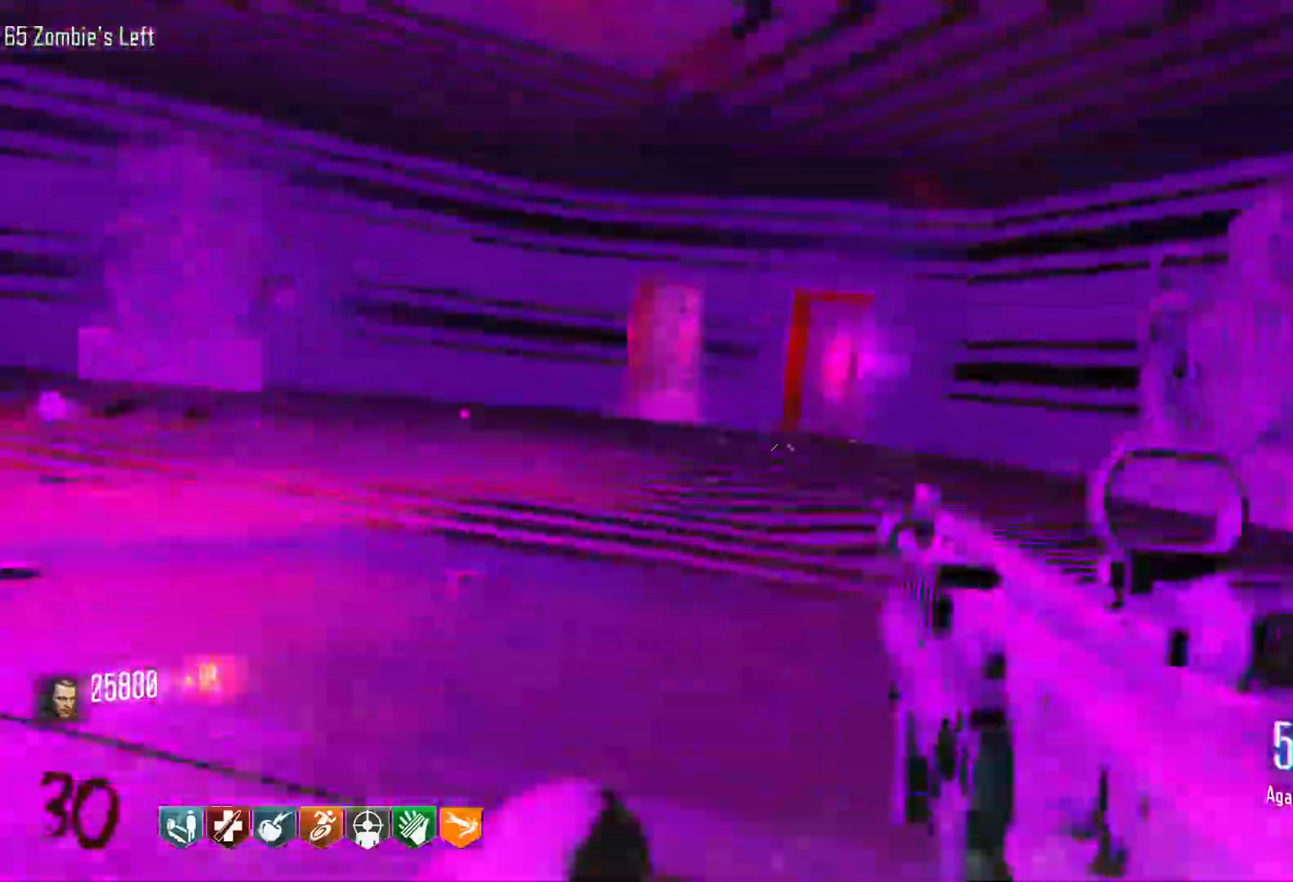
{"keys": ["w"], "mouse": [], "events": [[50, "c", "up"], [100, "space", "down"], [233, "a", "up"], [233, "space", "up"]]}
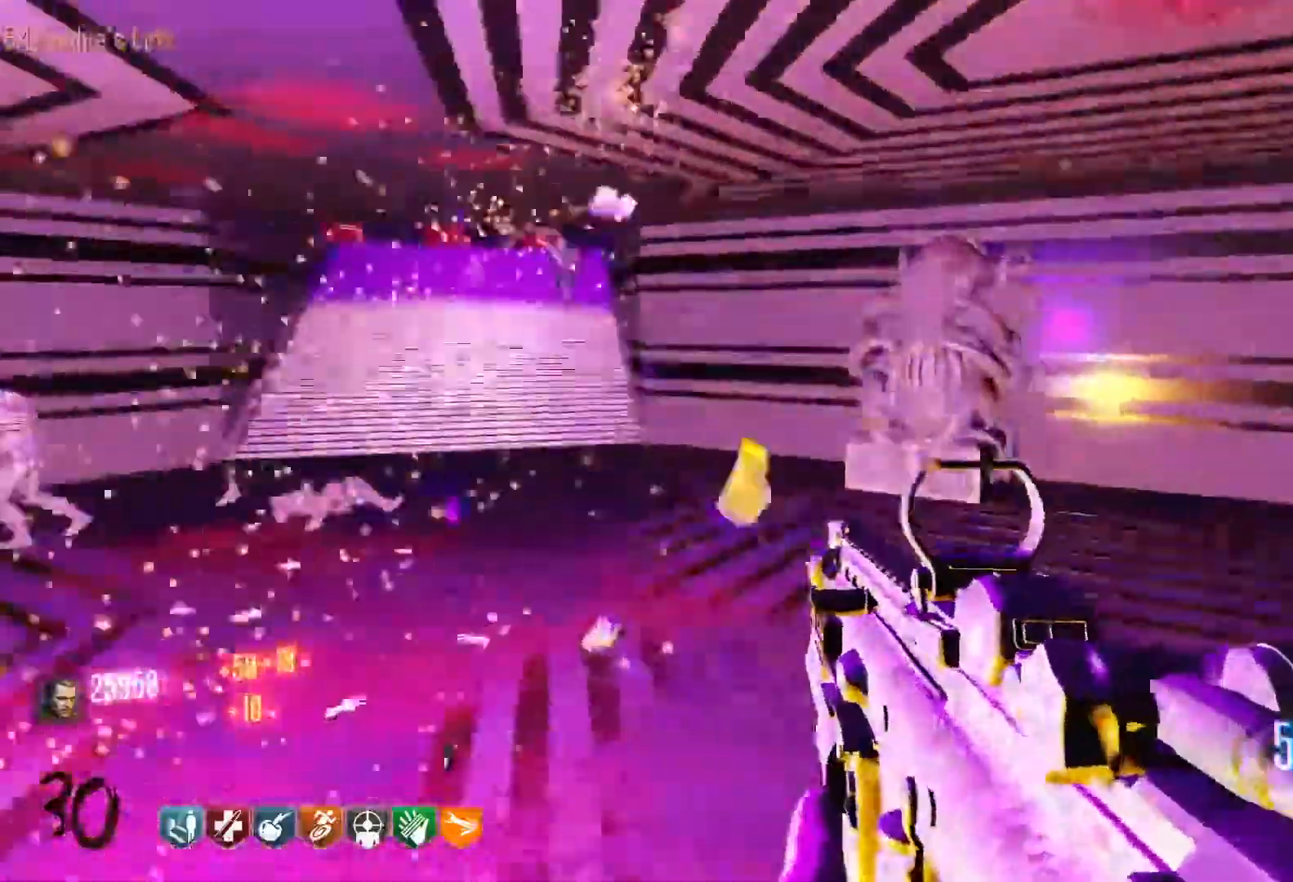
{"keys": ["s"], "mouse": [], "events": [[16, "d", "down"], [250, "w", "up"], [350, "s", "down"], [433, "d", "up"]]}
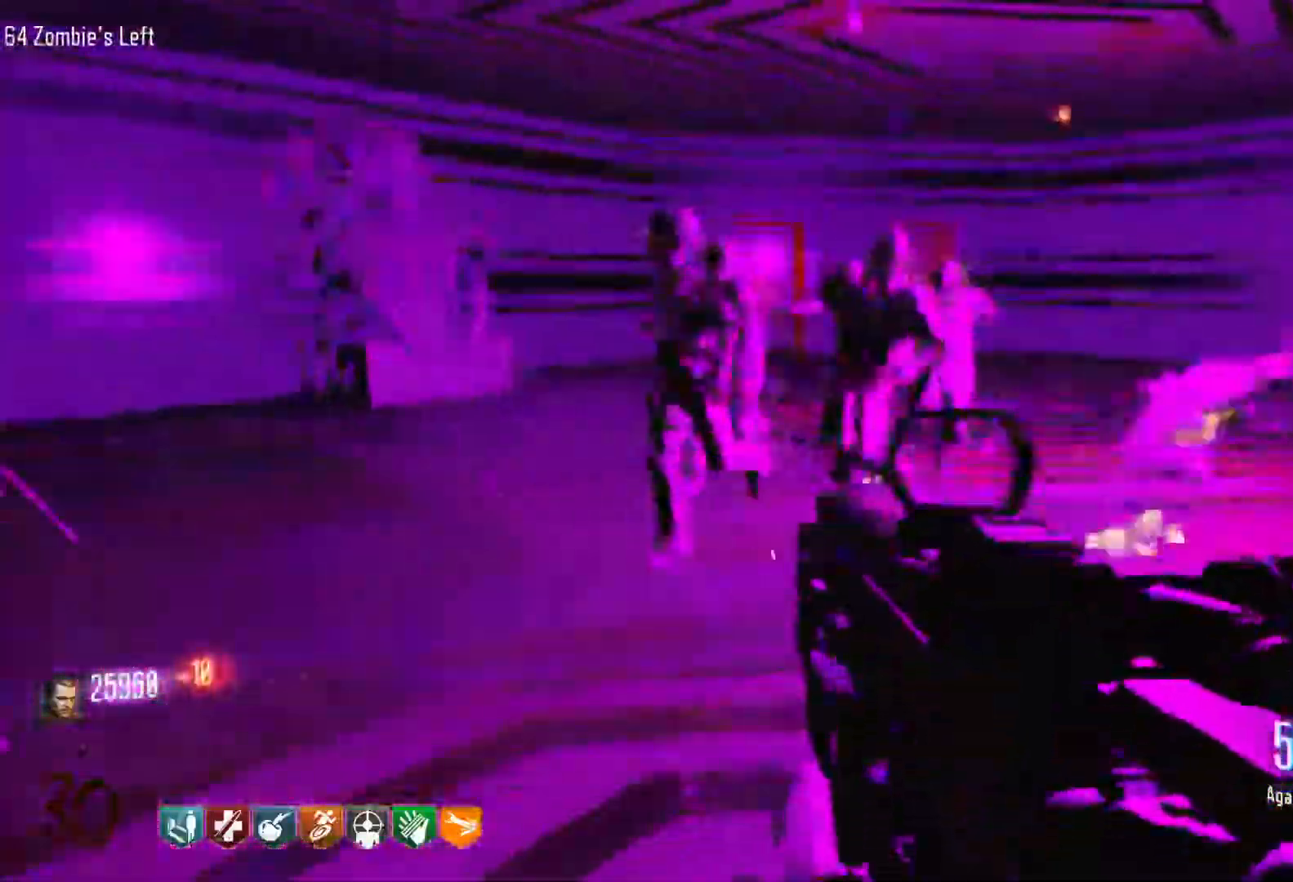
{"keys": ["s"], "mouse": ["left"], "events": [[133, "mouse_left", "down"], [183, "mouse_right", "down"], [416, "mouse_right", "up"]]}
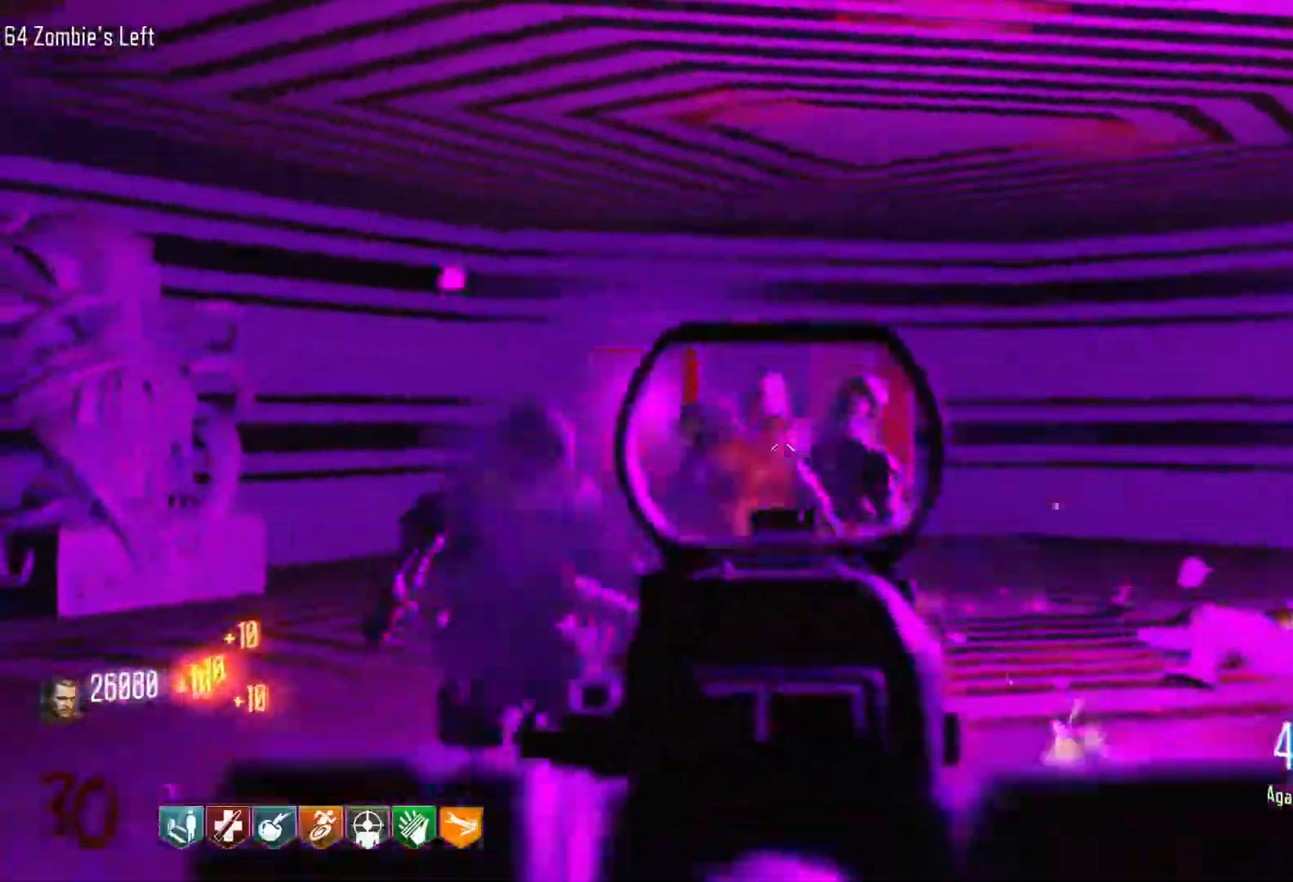
{"keys": ["d", "s"], "mouse": ["left", "right"], "events": [[433, "d", "down"], [433, "mouse_right", "down"]]}
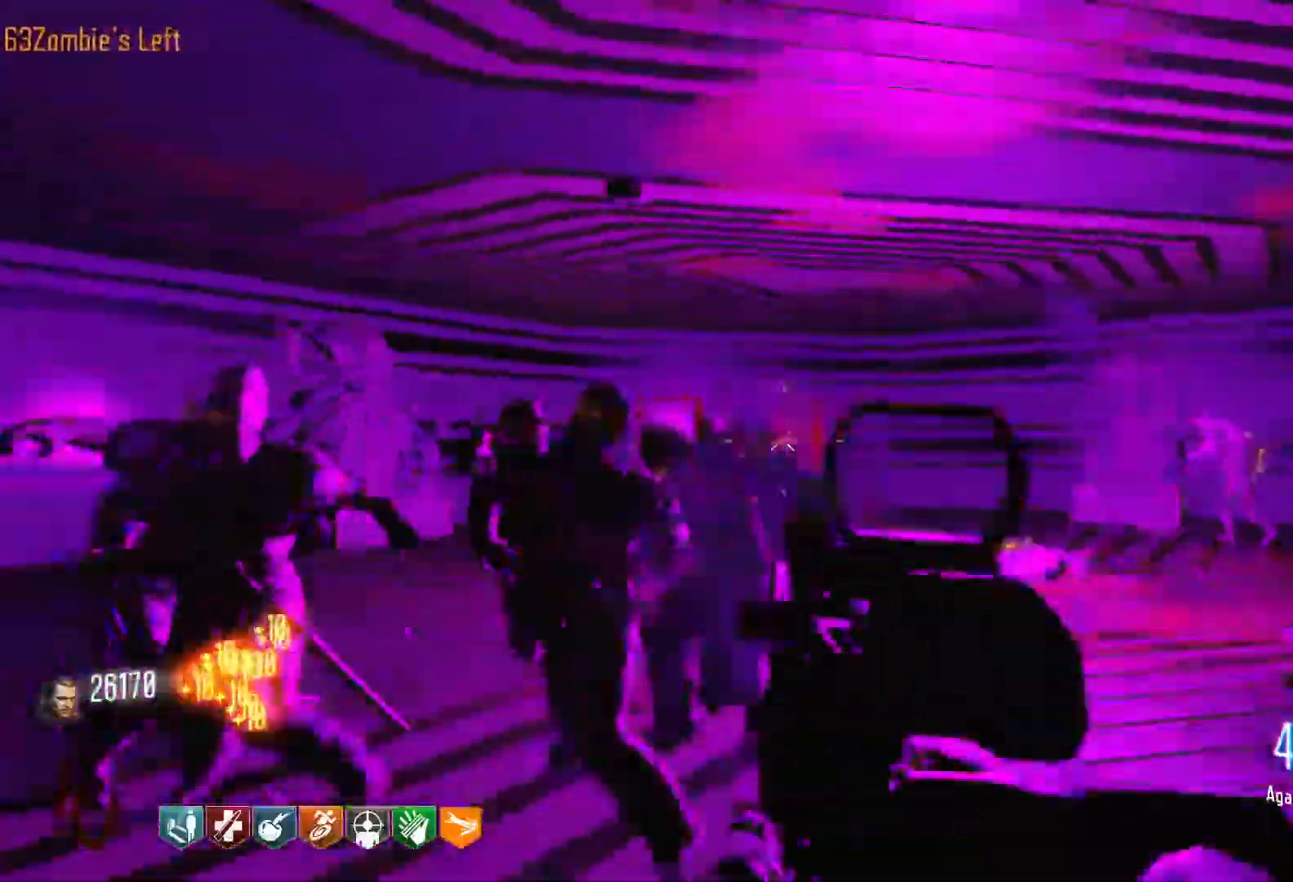
{"keys": ["r", "w"], "mouse": [], "events": [[16, "mouse_left", "up"], [16, "s", "up"], [66, "mouse_right", "up"], [166, "shift", "down"], [166, "w", "down"], [350, "d", "up"], [400, "shift", "up"], [433, "r", "down"]]}
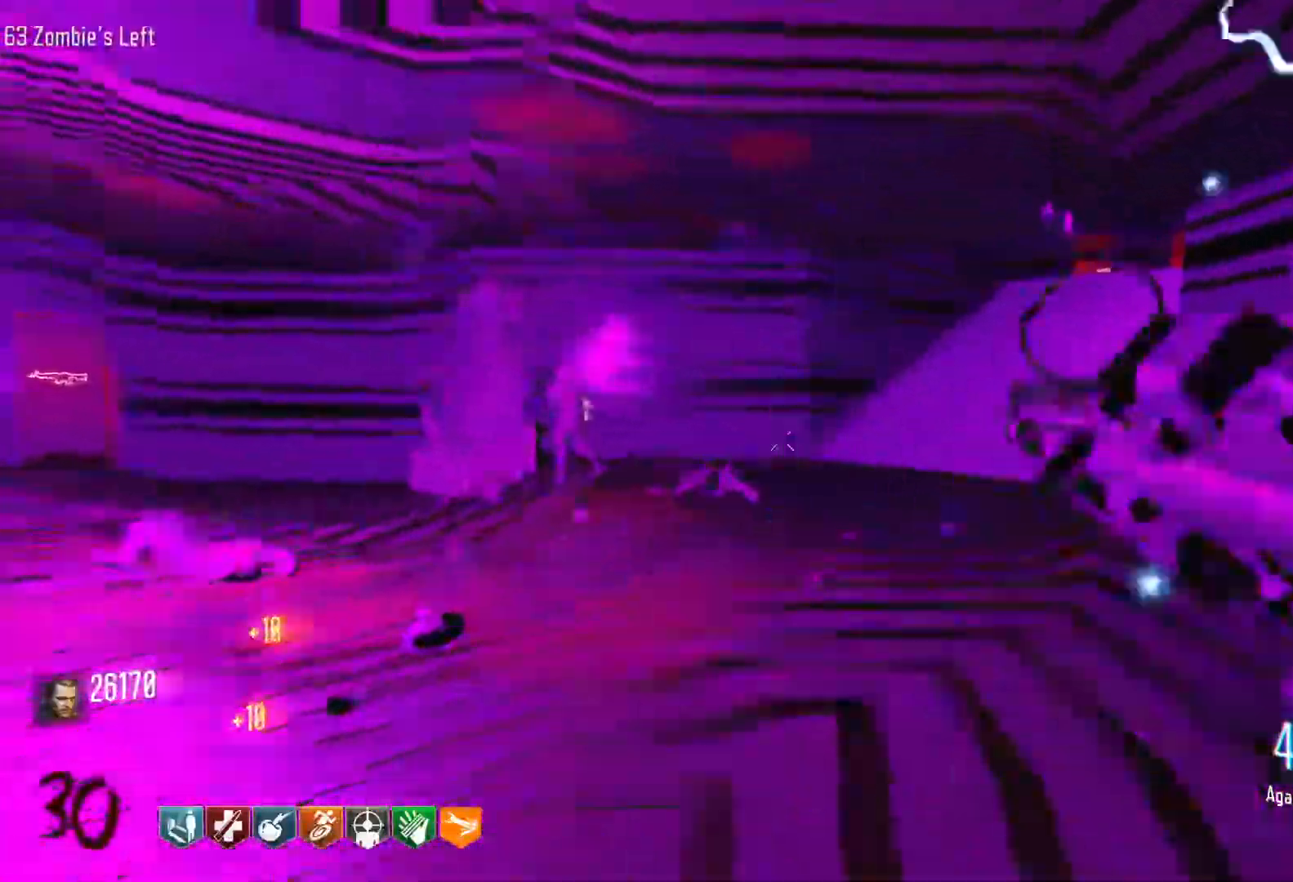
{"keys": ["shift", "w"], "mouse": [], "events": [[83, "r", "up"], [216, "shift", "down"], [266, "d", "down"], [416, "d", "up"]]}
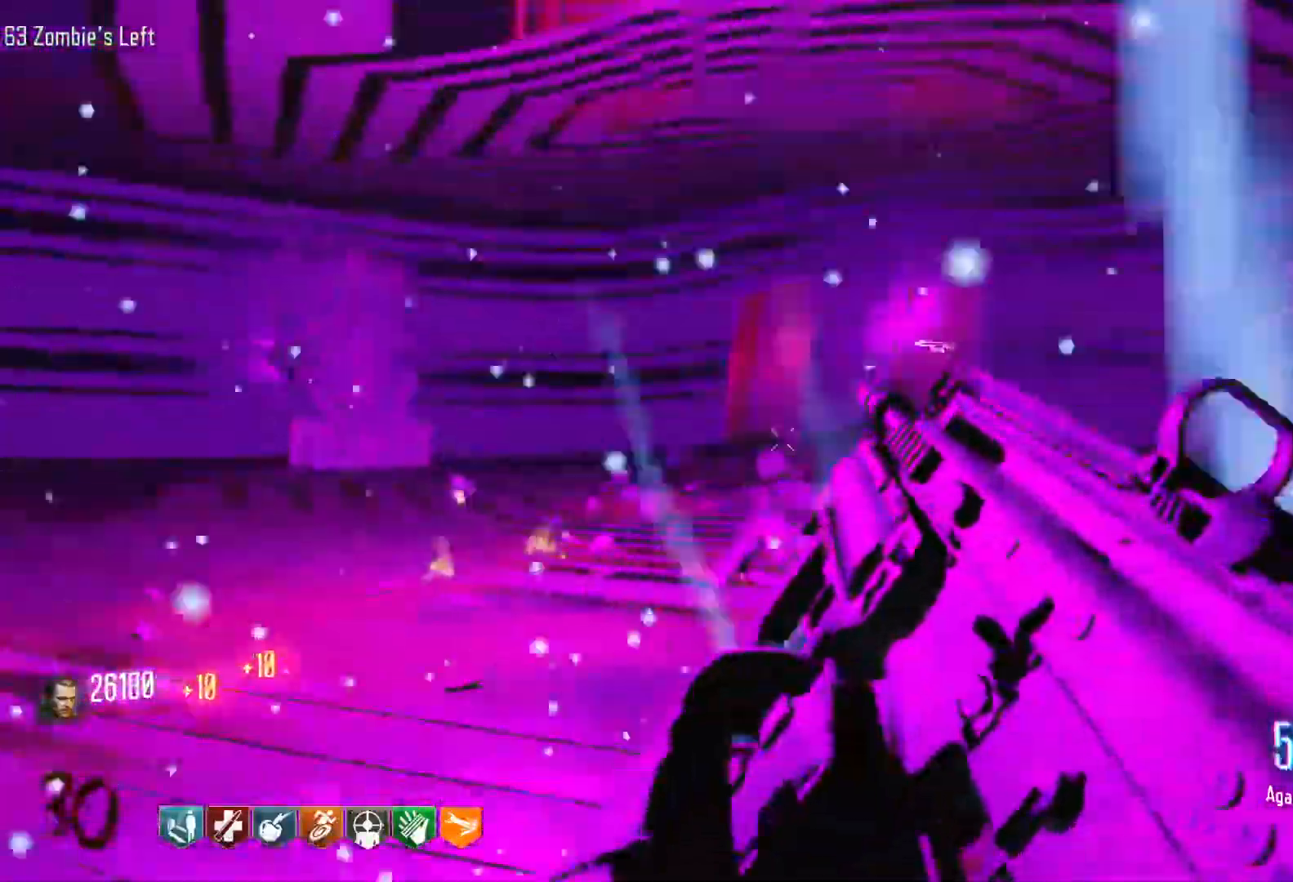
{"keys": ["w"], "mouse": [], "events": [[50, "c", "down"], [150, "a", "down"], [233, "c", "up"], [233, "shift", "up"], [283, "space", "down"], [333, "a", "up"], [433, "space", "up"]]}
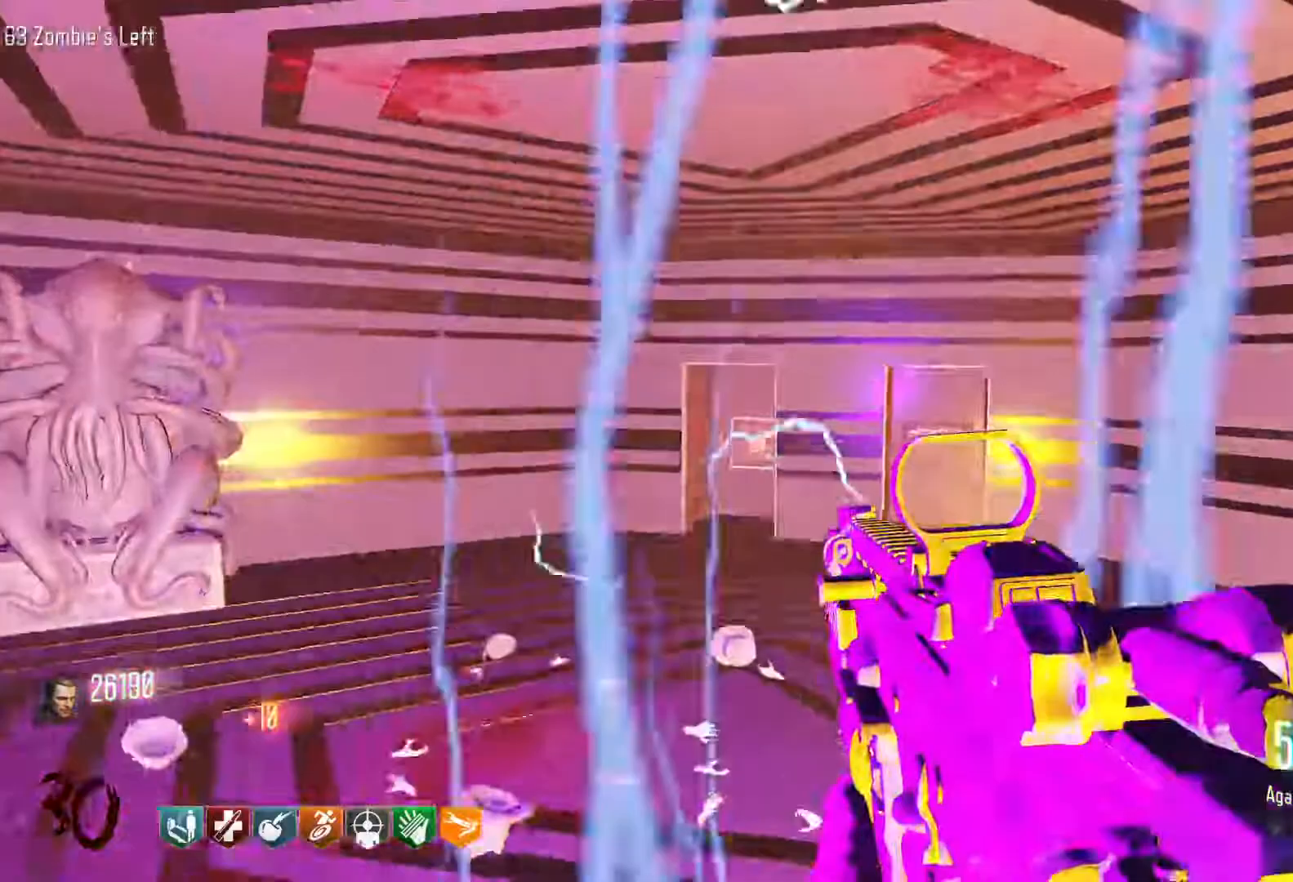
{"keys": ["w"], "mouse": [], "events": [[250, "c", "down"], [433, "c", "up"]]}
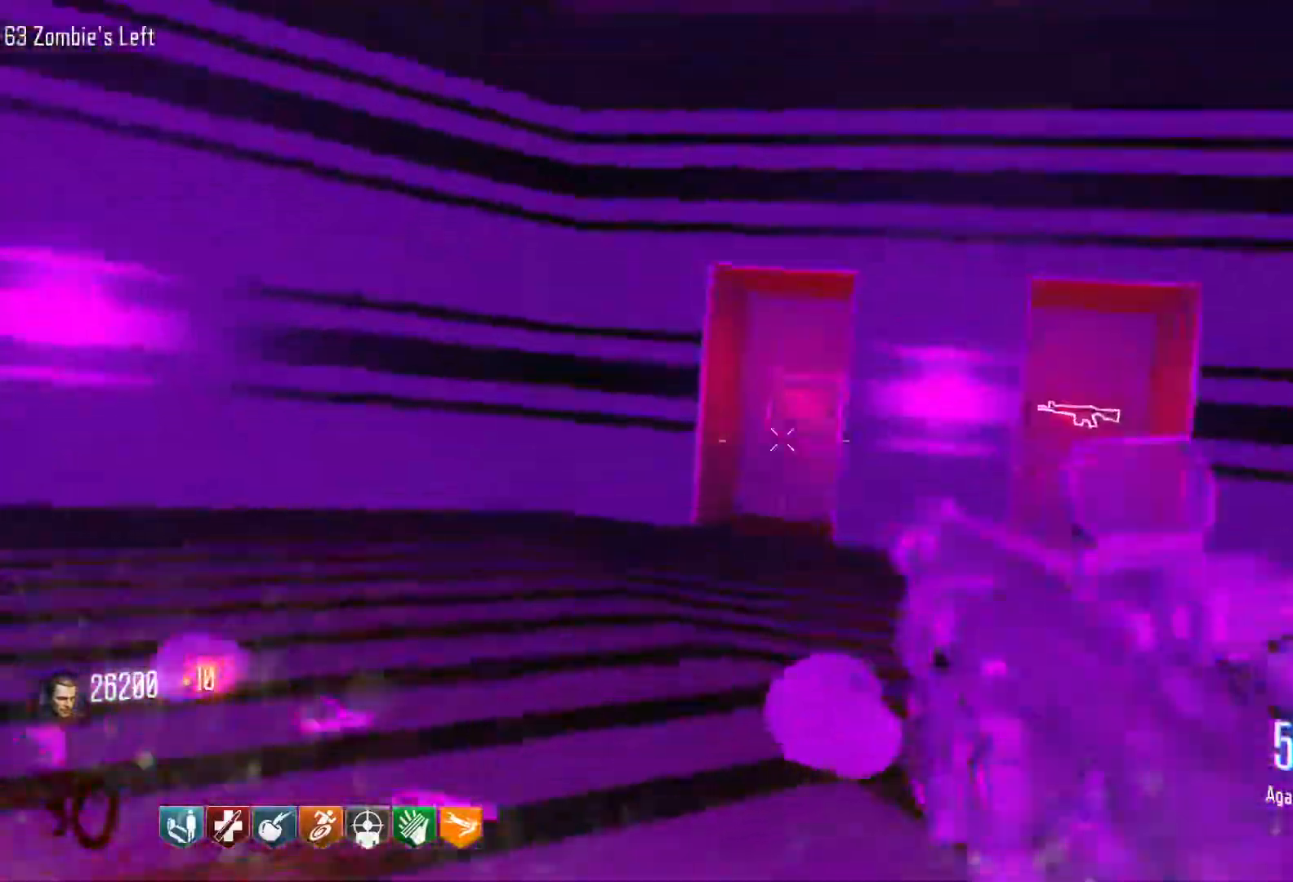
{"keys": ["s"], "mouse": [], "events": [[33, "space", "down"], [133, "w", "up"], [183, "space", "up"], [216, "s", "down"]]}
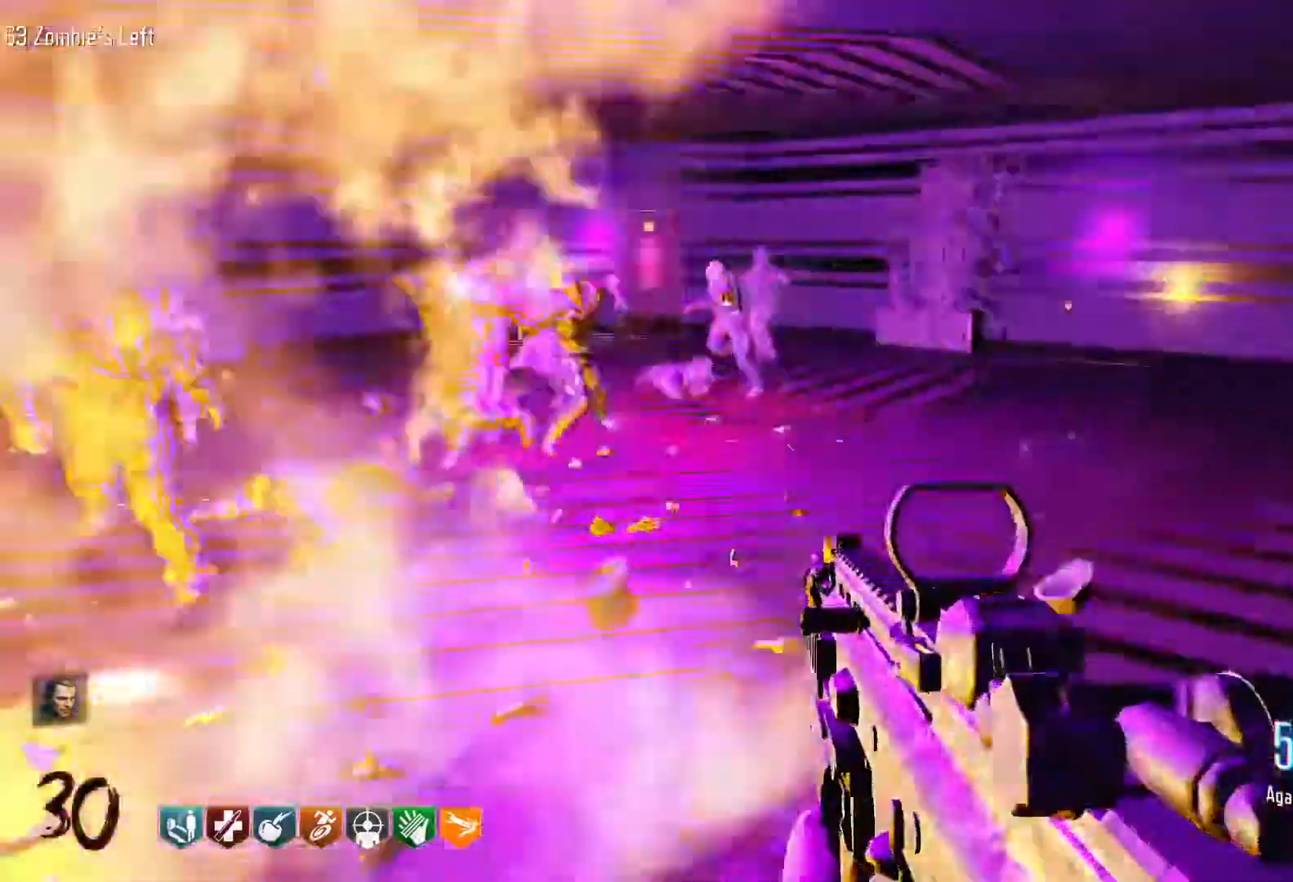
{"keys": ["d", "shift", "w"], "mouse": [], "events": [[233, "d", "down"], [283, "s", "up"], [433, "shift", "down"], [433, "w", "down"]]}
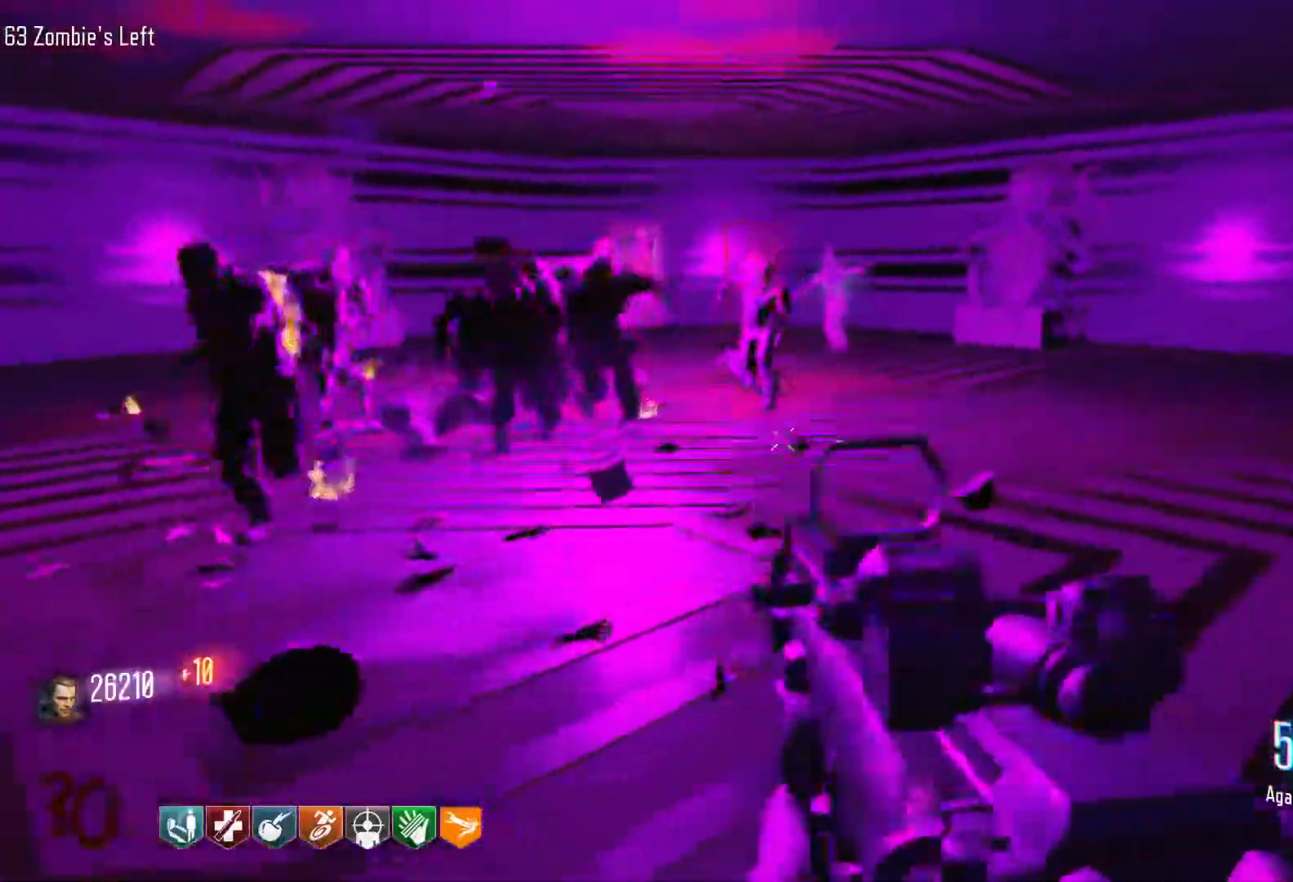
{"keys": ["shift", "w"], "mouse": [], "events": [[350, "d", "up"]]}
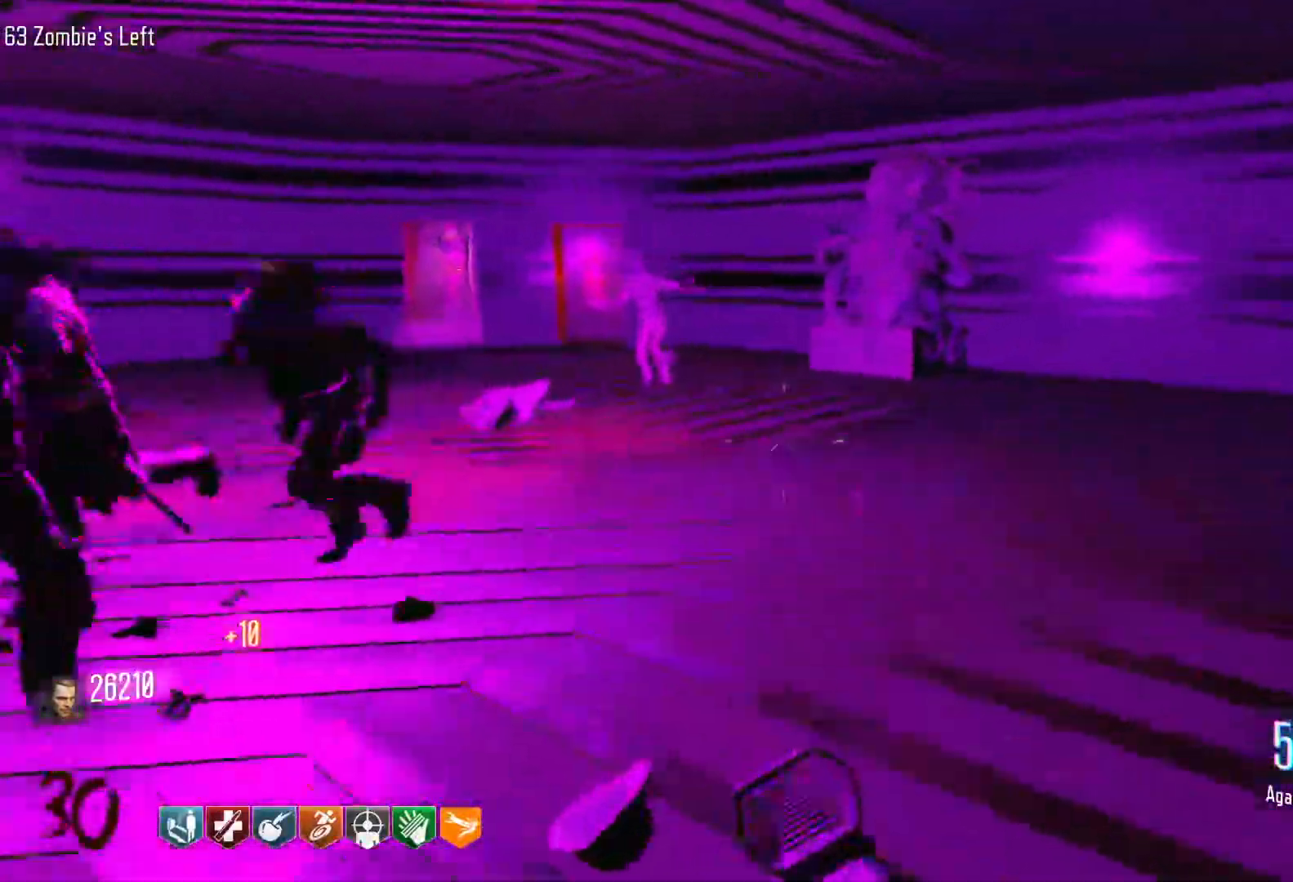
{"keys": ["w"], "mouse": [], "events": [[83, "c", "down"], [133, "shift", "up"], [266, "c", "up"], [266, "space", "down"], [416, "space", "up"]]}
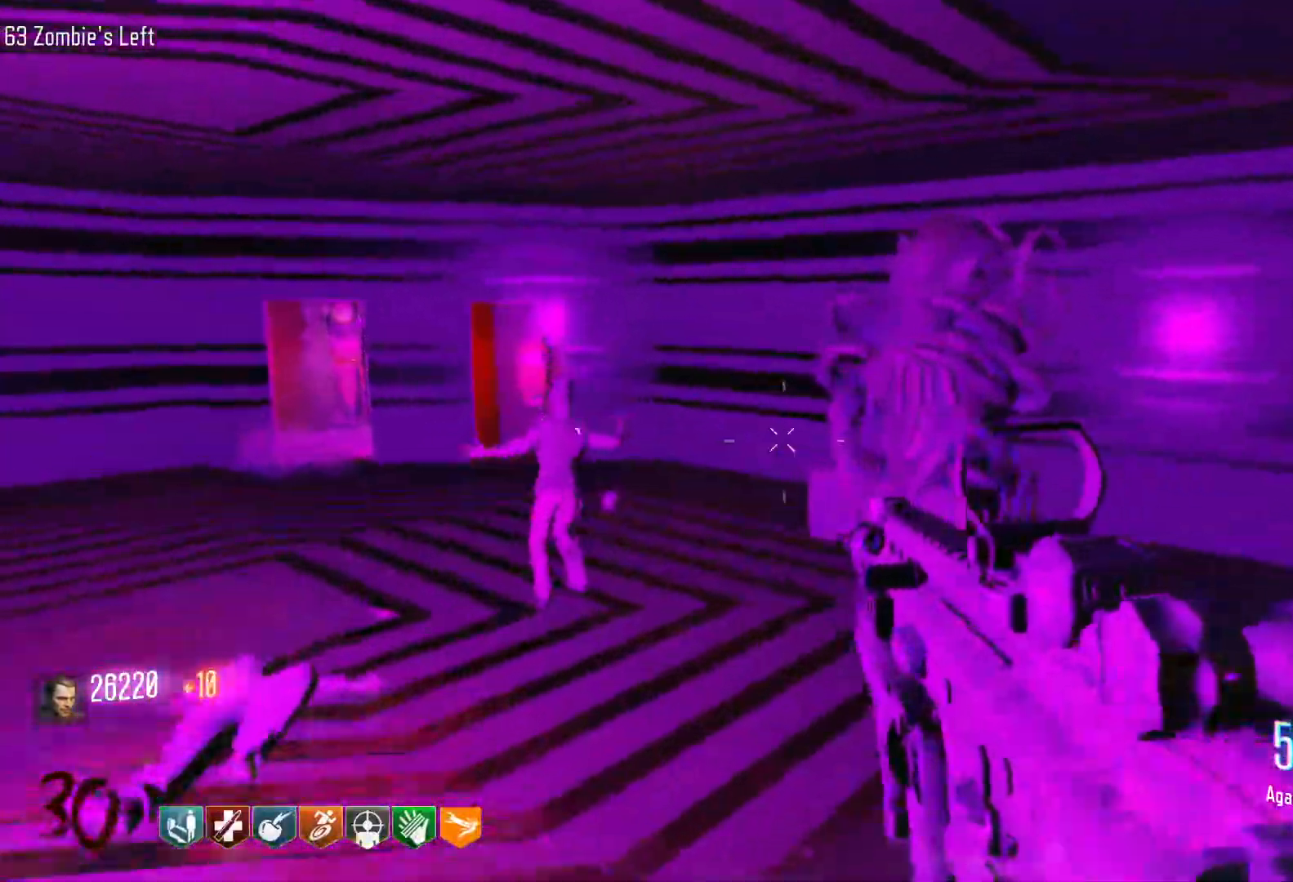
{"keys": ["d", "shift", "w"], "mouse": [], "events": [[233, "d", "down"], [283, "shift", "down"]]}
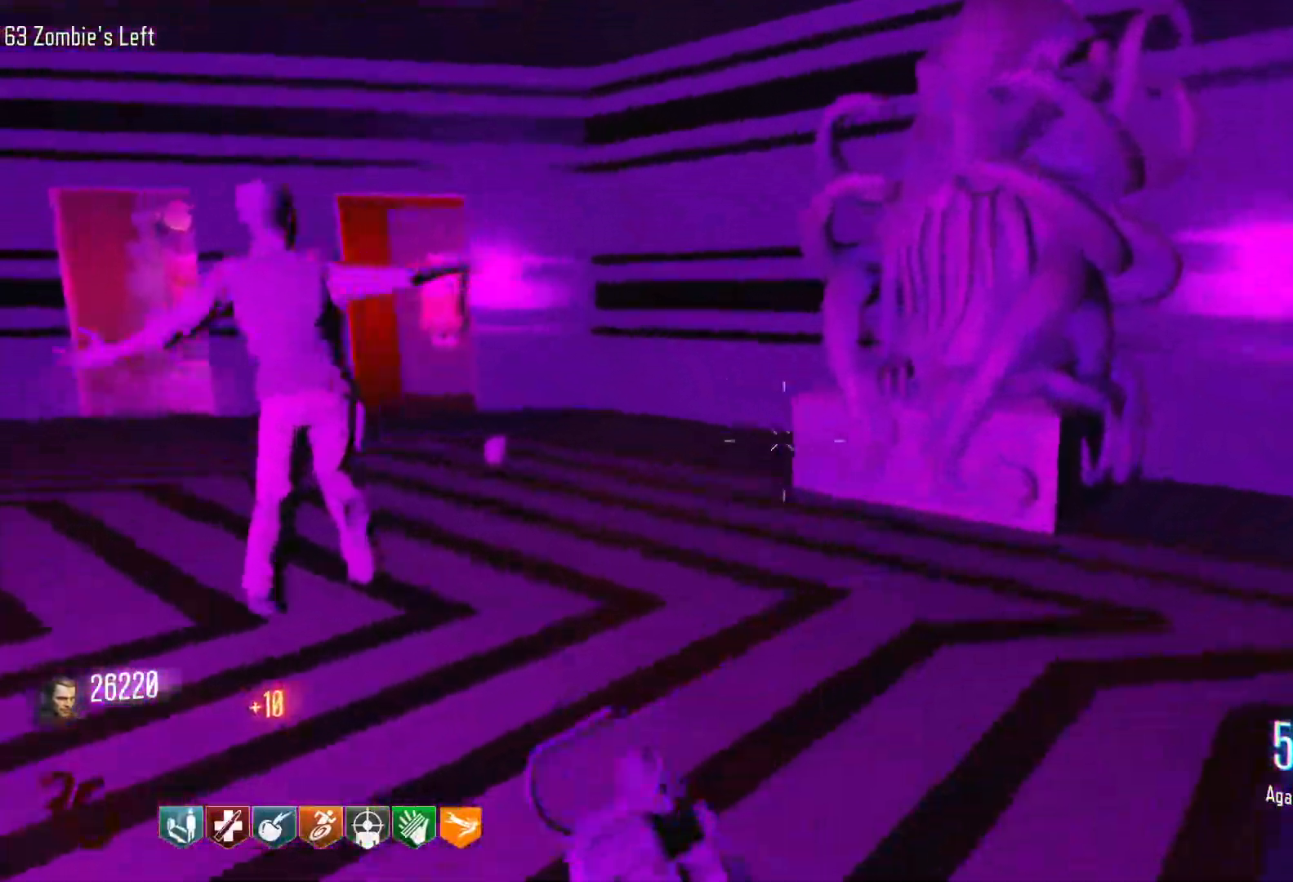
{"keys": ["d", "shift", "w"], "mouse": [], "events": []}
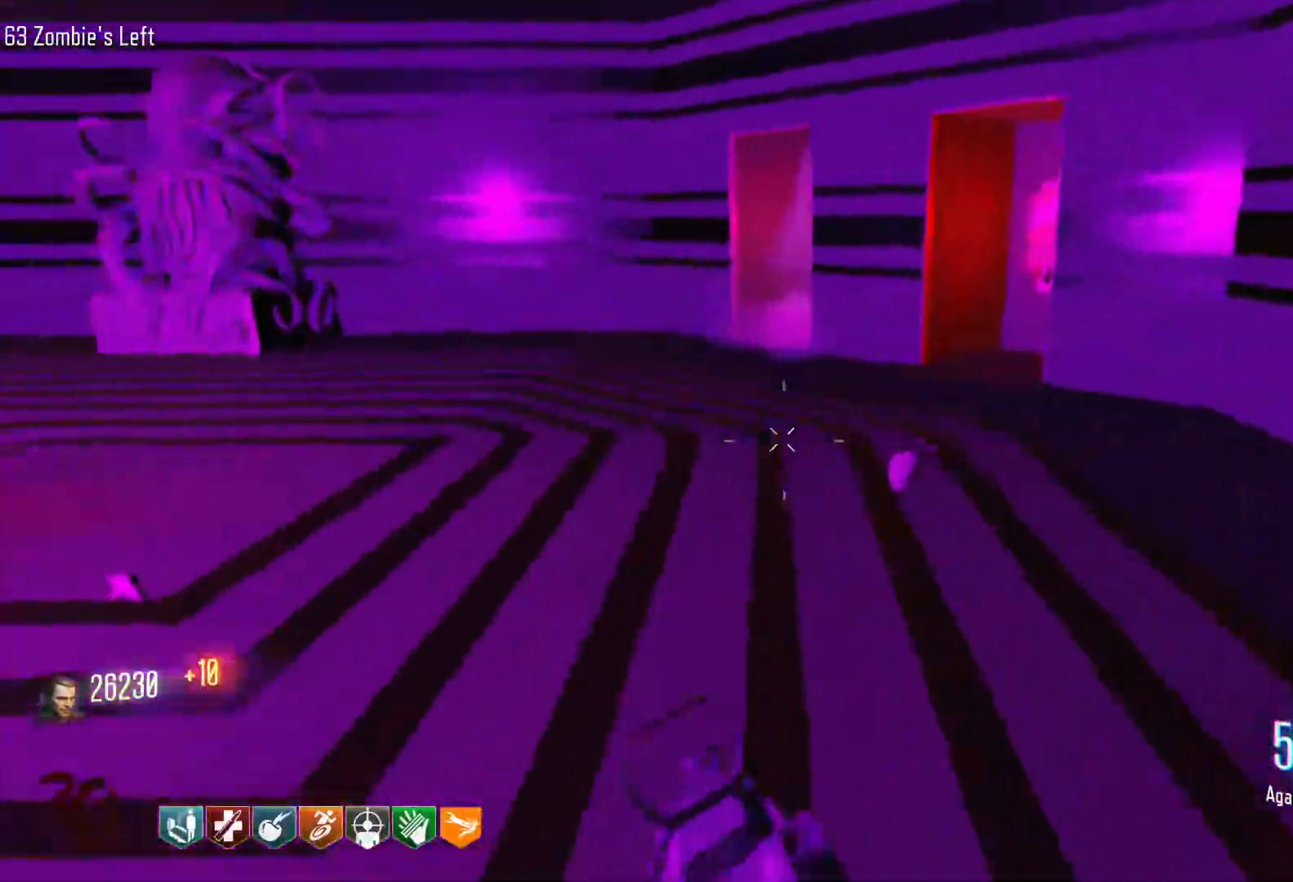
{"keys": ["d"], "mouse": [], "events": [[216, "shift", "up"], [316, "w", "up"]]}